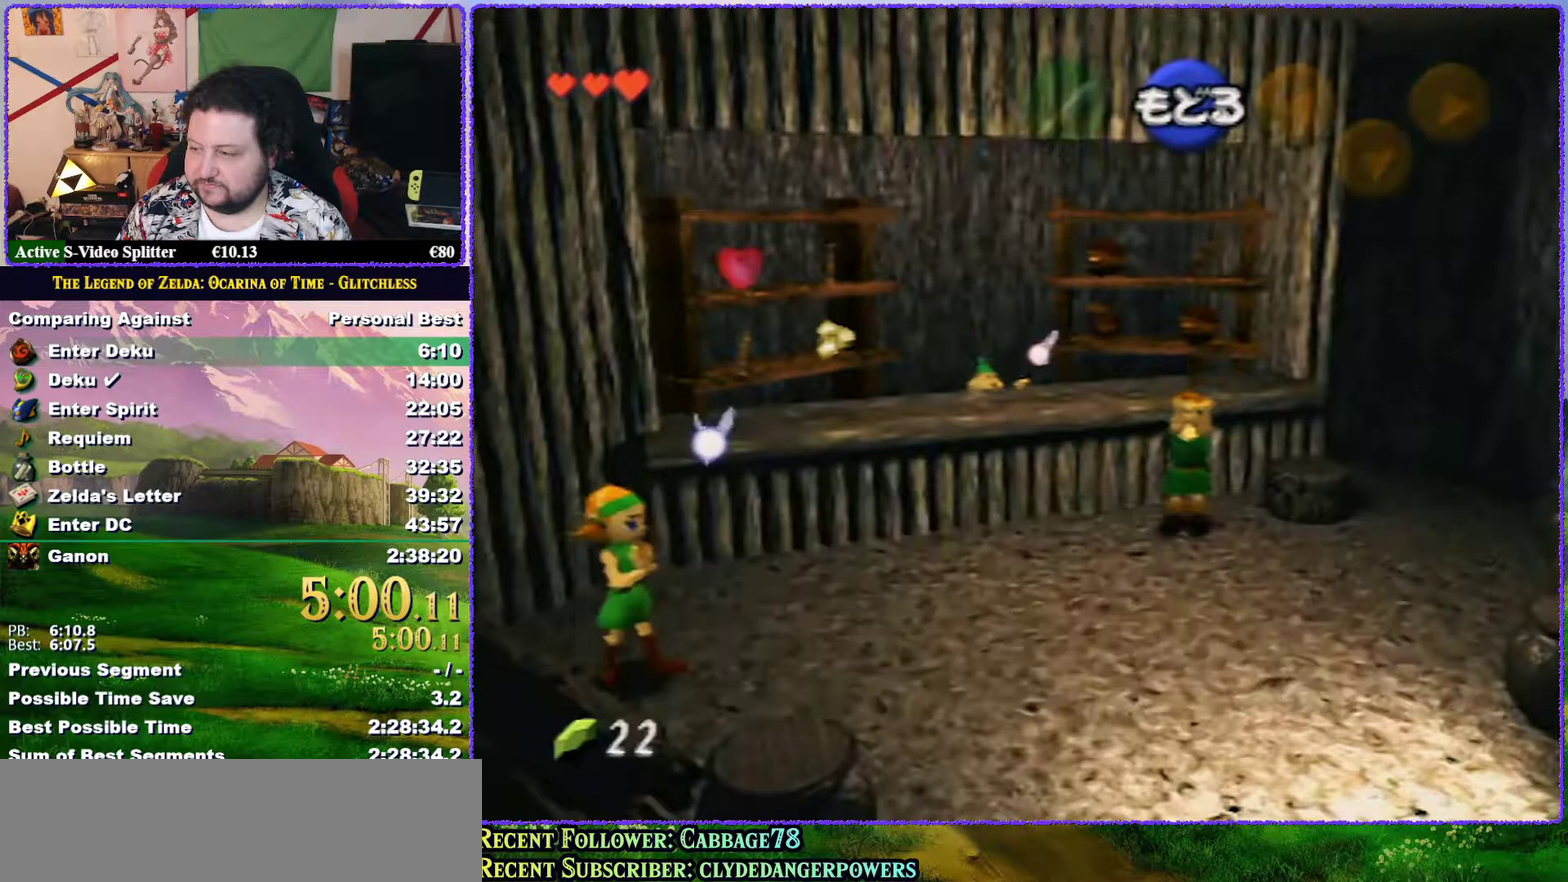
Gameplay with a controller (Nintendo layout); each line is a JSON object with the inputs held at the frame after it. "events" lists button and stick changes between this image and that frame as [ms after this image, input, new state], when the widget could be followed in between. Not read: L3 R3.
{"buttons": [], "left_stick": "down", "events": [[50, "B", "down"], [150, "B", "up"]]}
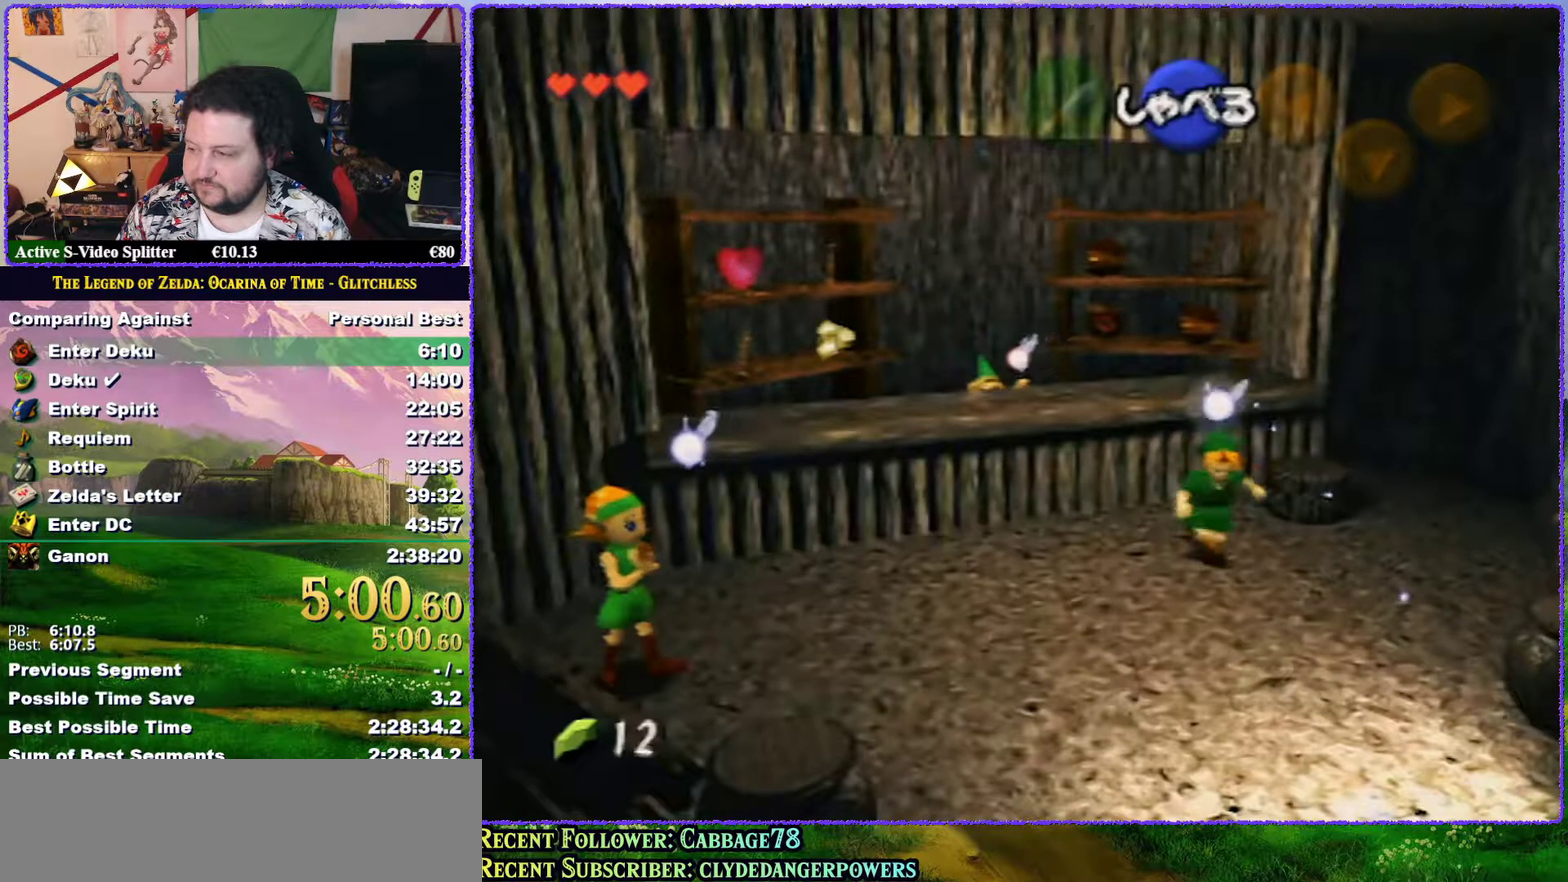
{"buttons": [], "left_stick": "down", "events": [[83, "START", "down"], [233, "START", "up"]]}
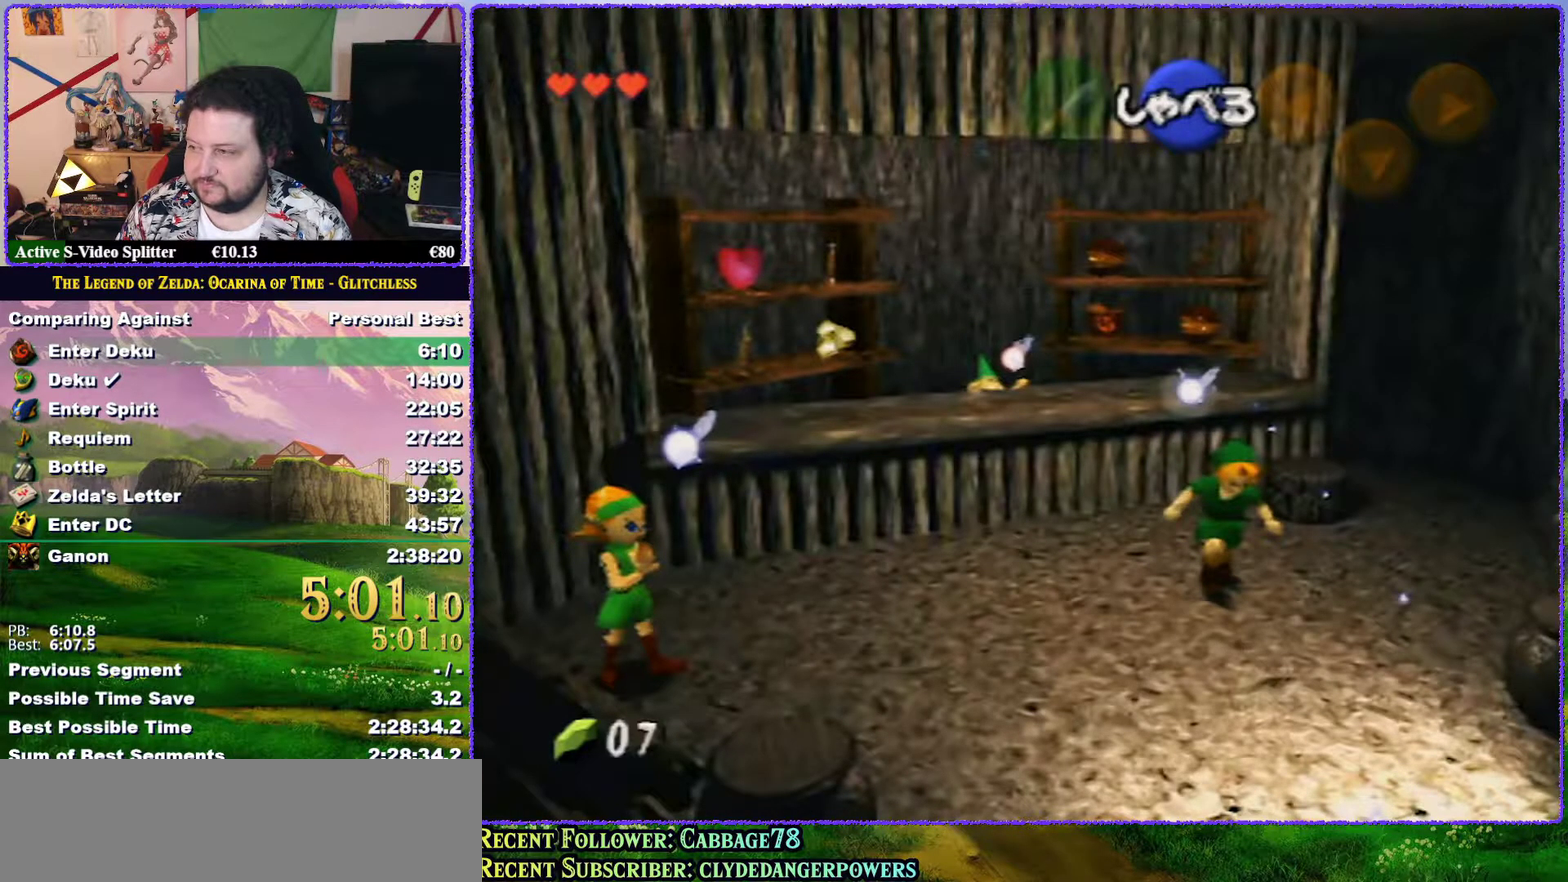
{"buttons": [], "left_stick": "center", "events": [[17, "left_stick", "center"]]}
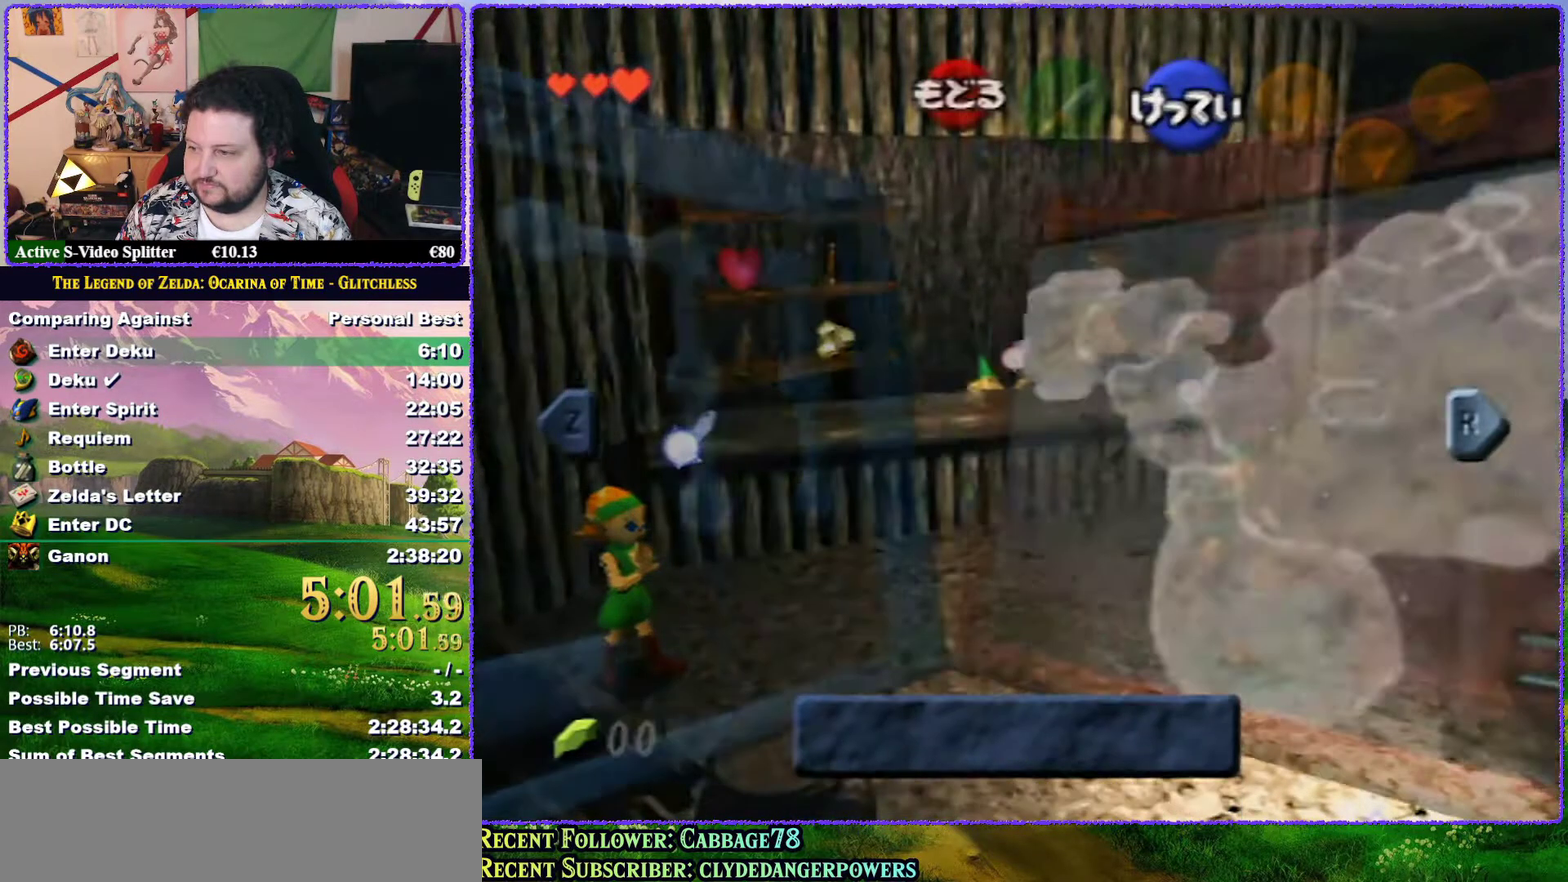
{"buttons": ["Z"], "left_stick": "center", "events": [[367, "Z", "down"]]}
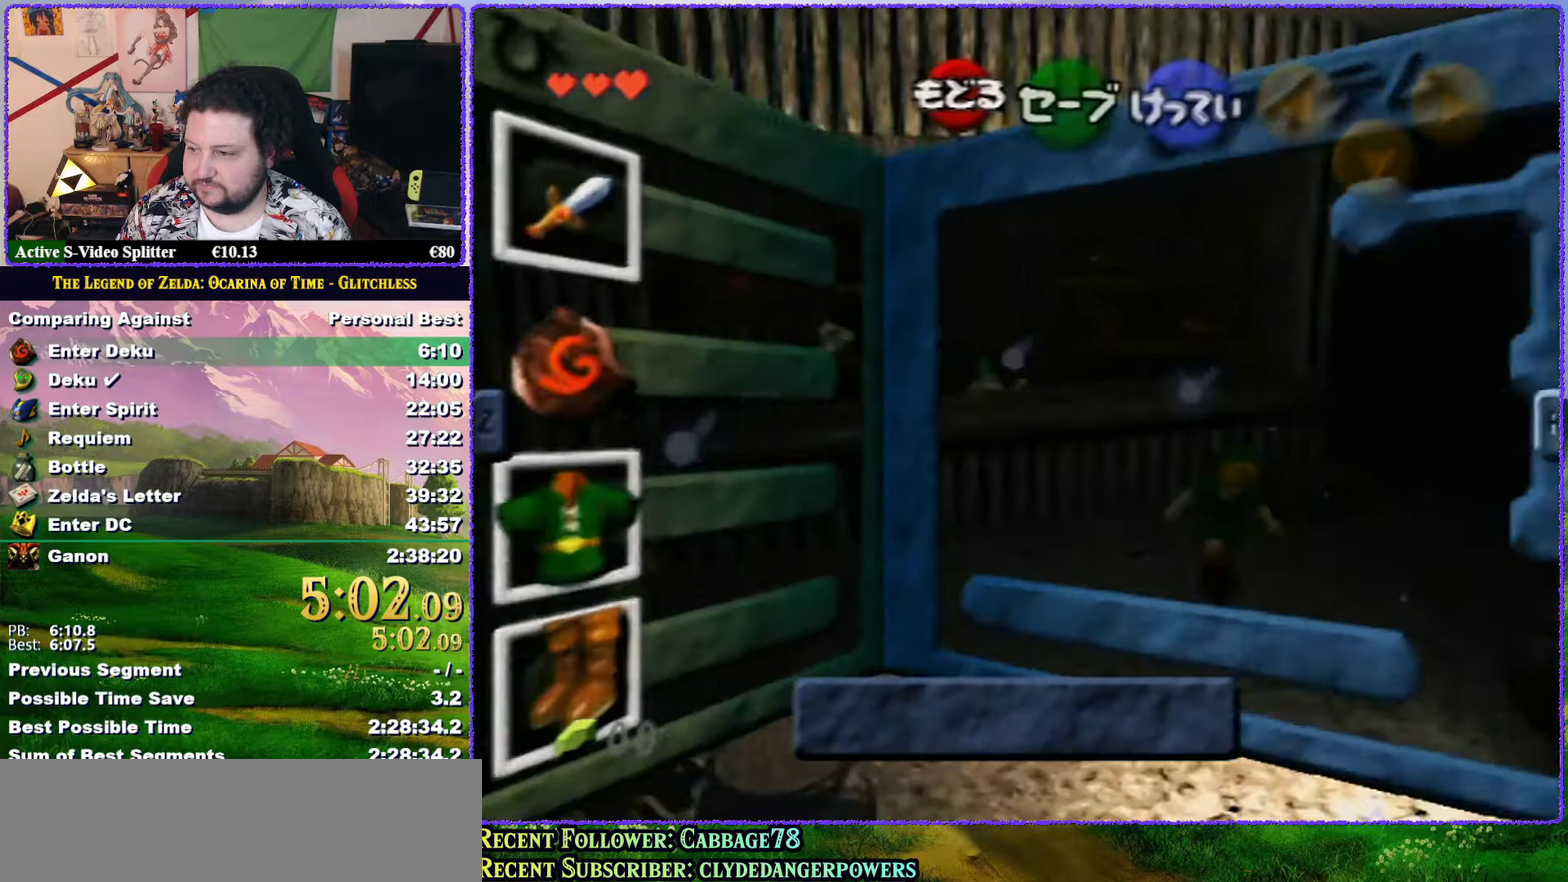
{"buttons": [], "left_stick": "up-left", "events": [[83, "Z", "up"], [383, "left_stick", "up-left"]]}
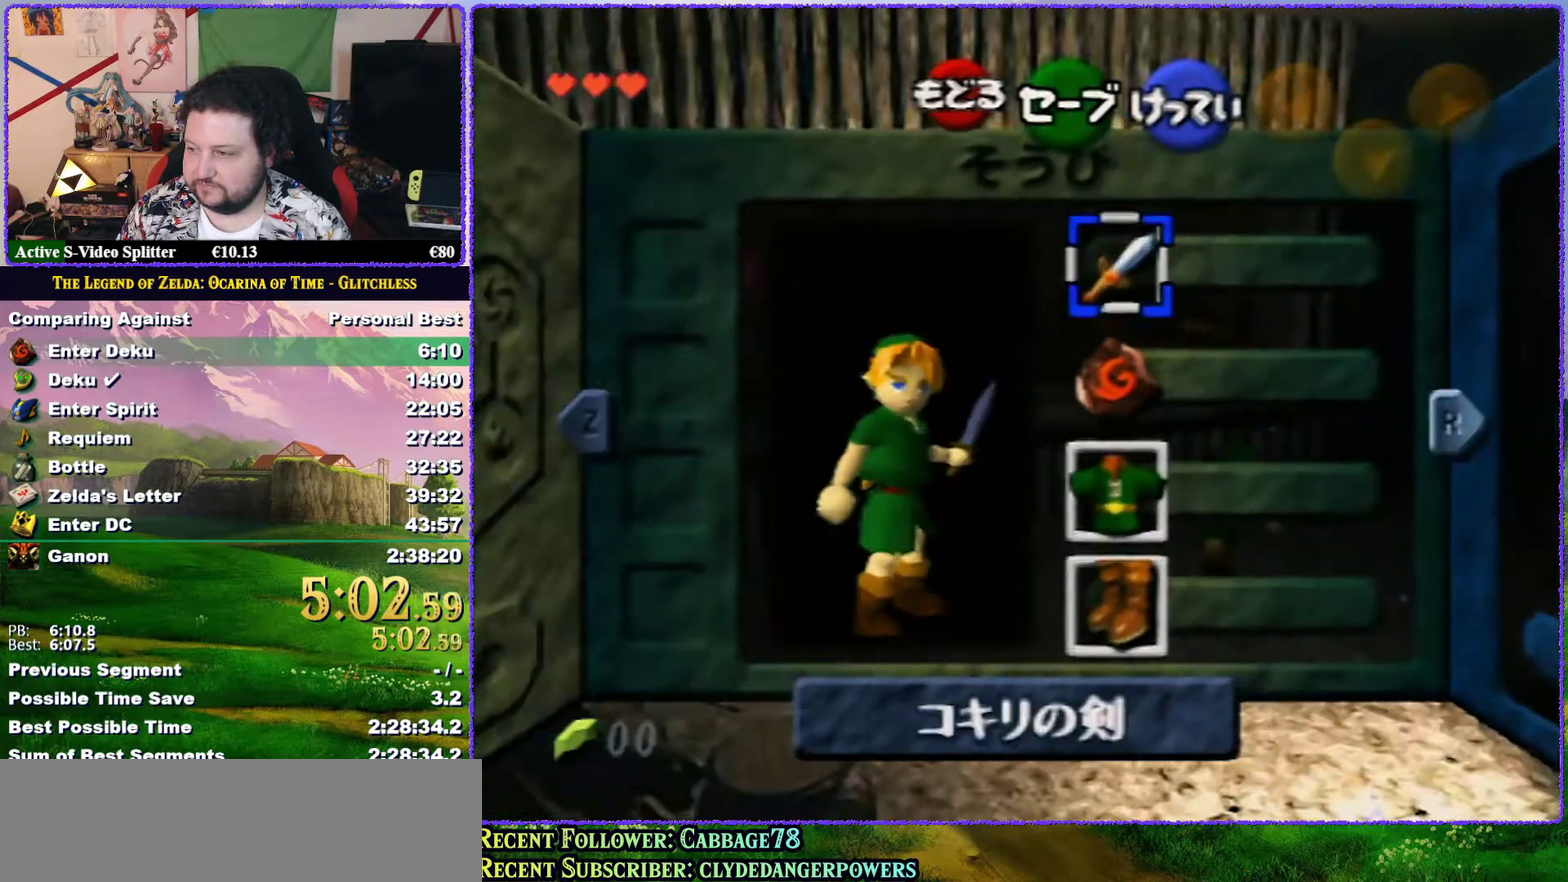
{"buttons": ["START"], "left_stick": "center", "events": [[17, "left_stick", "down"], [50, "A", "down"], [133, "A", "up"], [200, "left_stick", "center"], [267, "START", "down"], [333, "START", "up"], [450, "START", "down"]]}
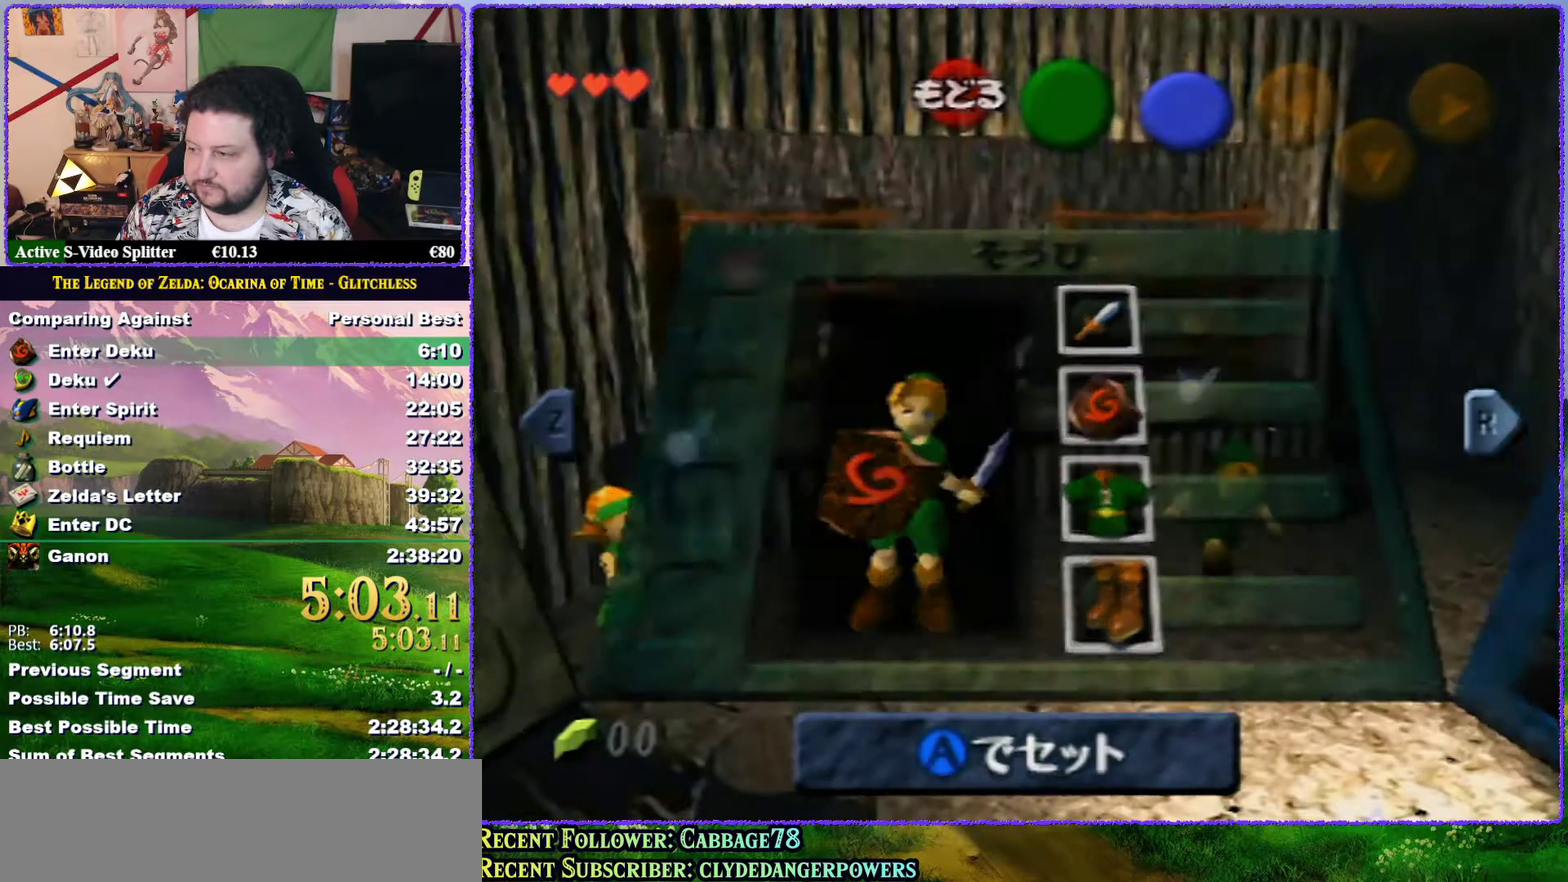
{"buttons": [], "left_stick": "center", "events": [[17, "START", "up"]]}
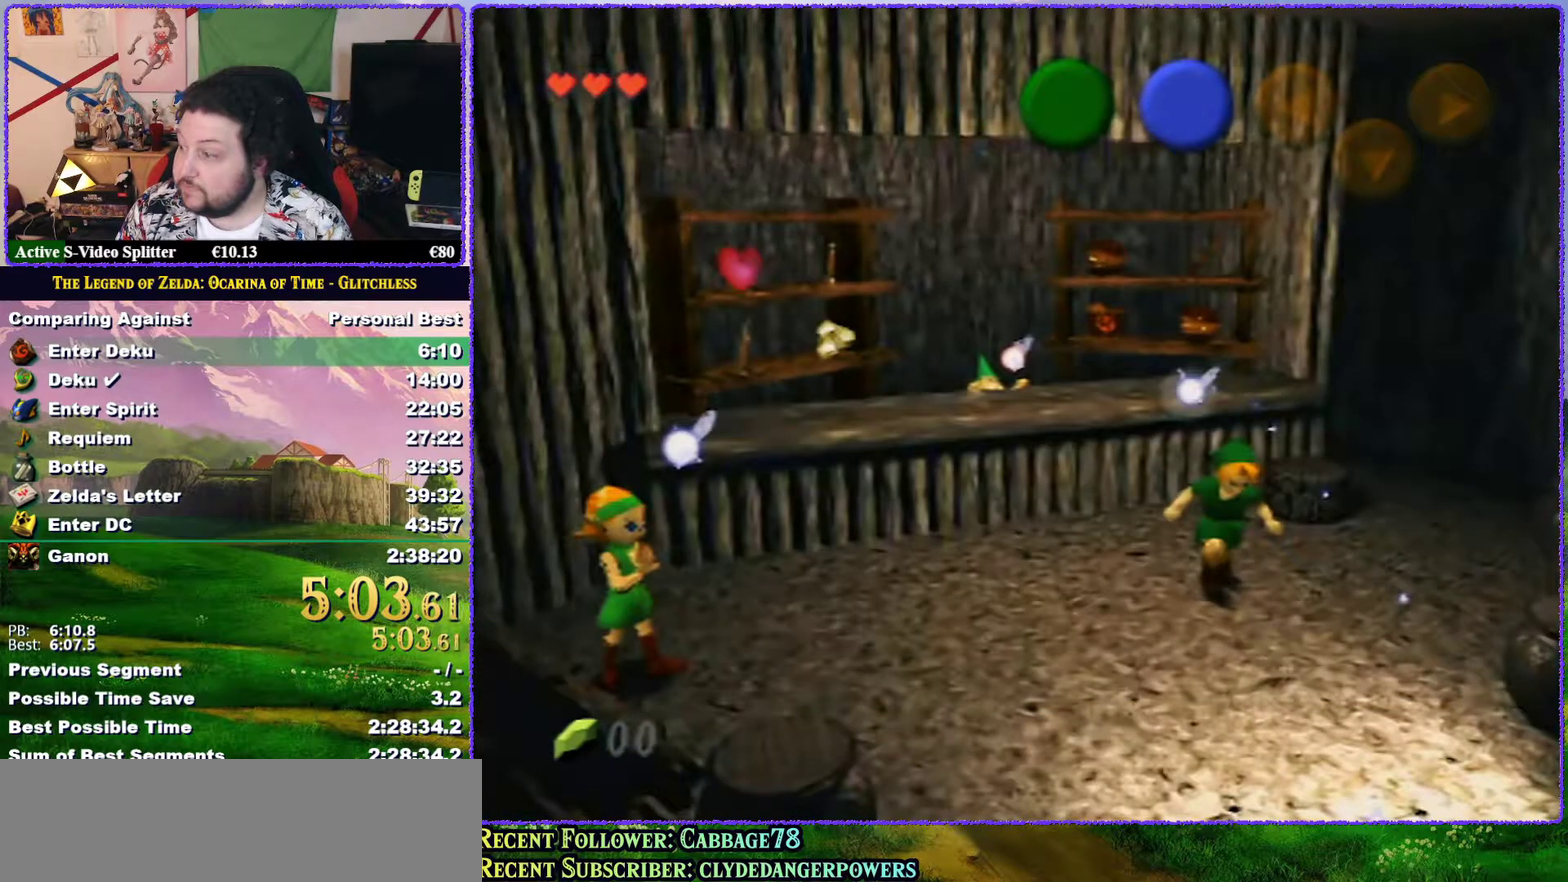
{"buttons": [], "left_stick": "center", "events": [[33, "START", "down"], [83, "START", "up"], [167, "left_stick", "down"], [217, "left_stick", "center"], [267, "START", "down"], [483, "START", "up"]]}
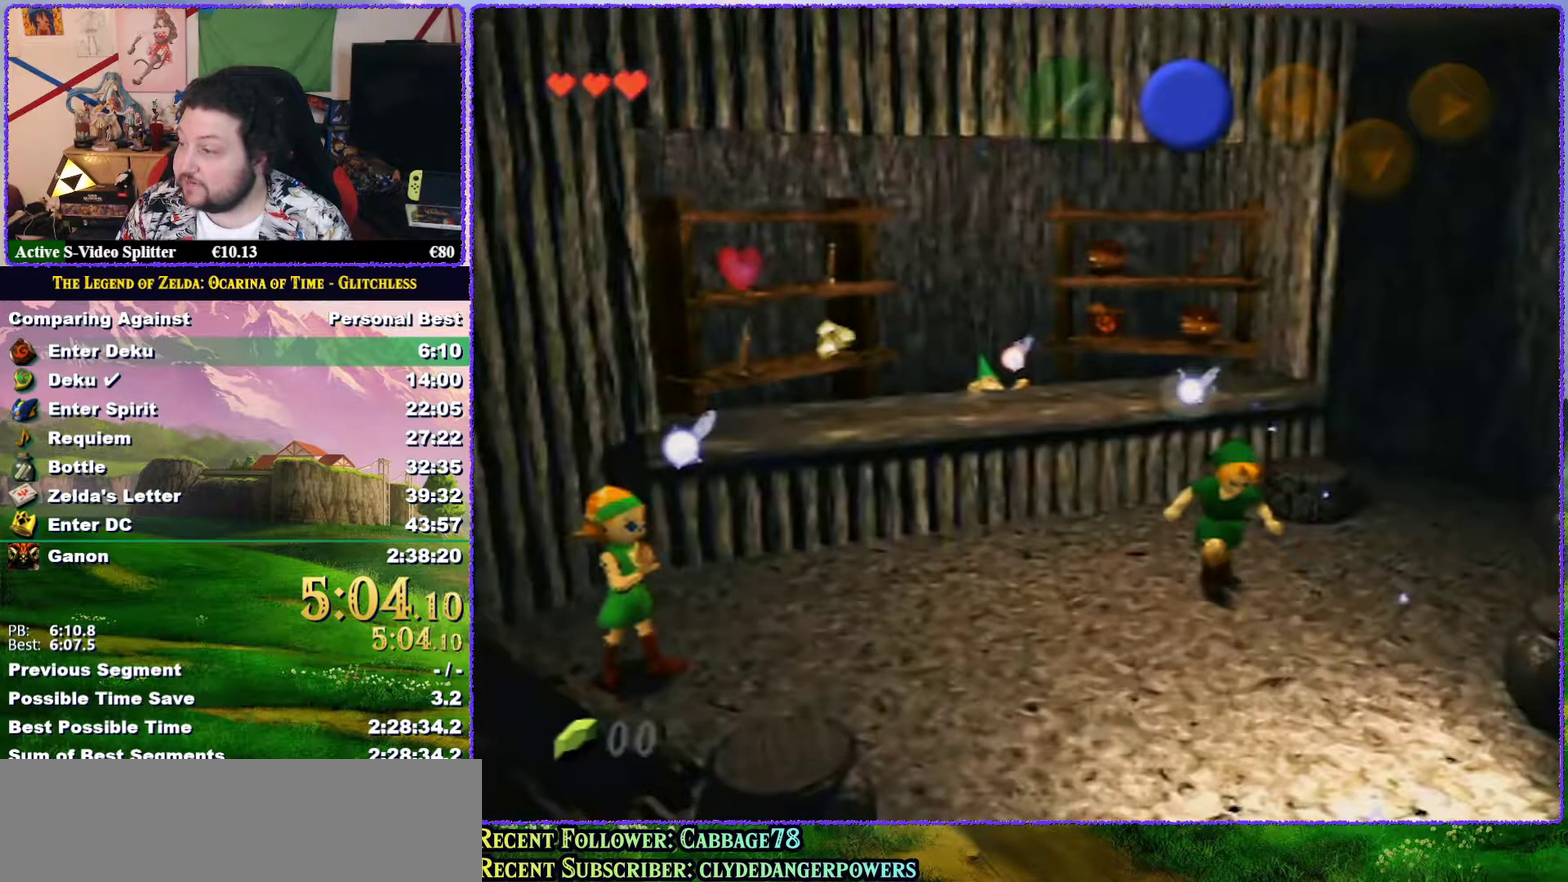
{"buttons": [], "left_stick": "center", "events": []}
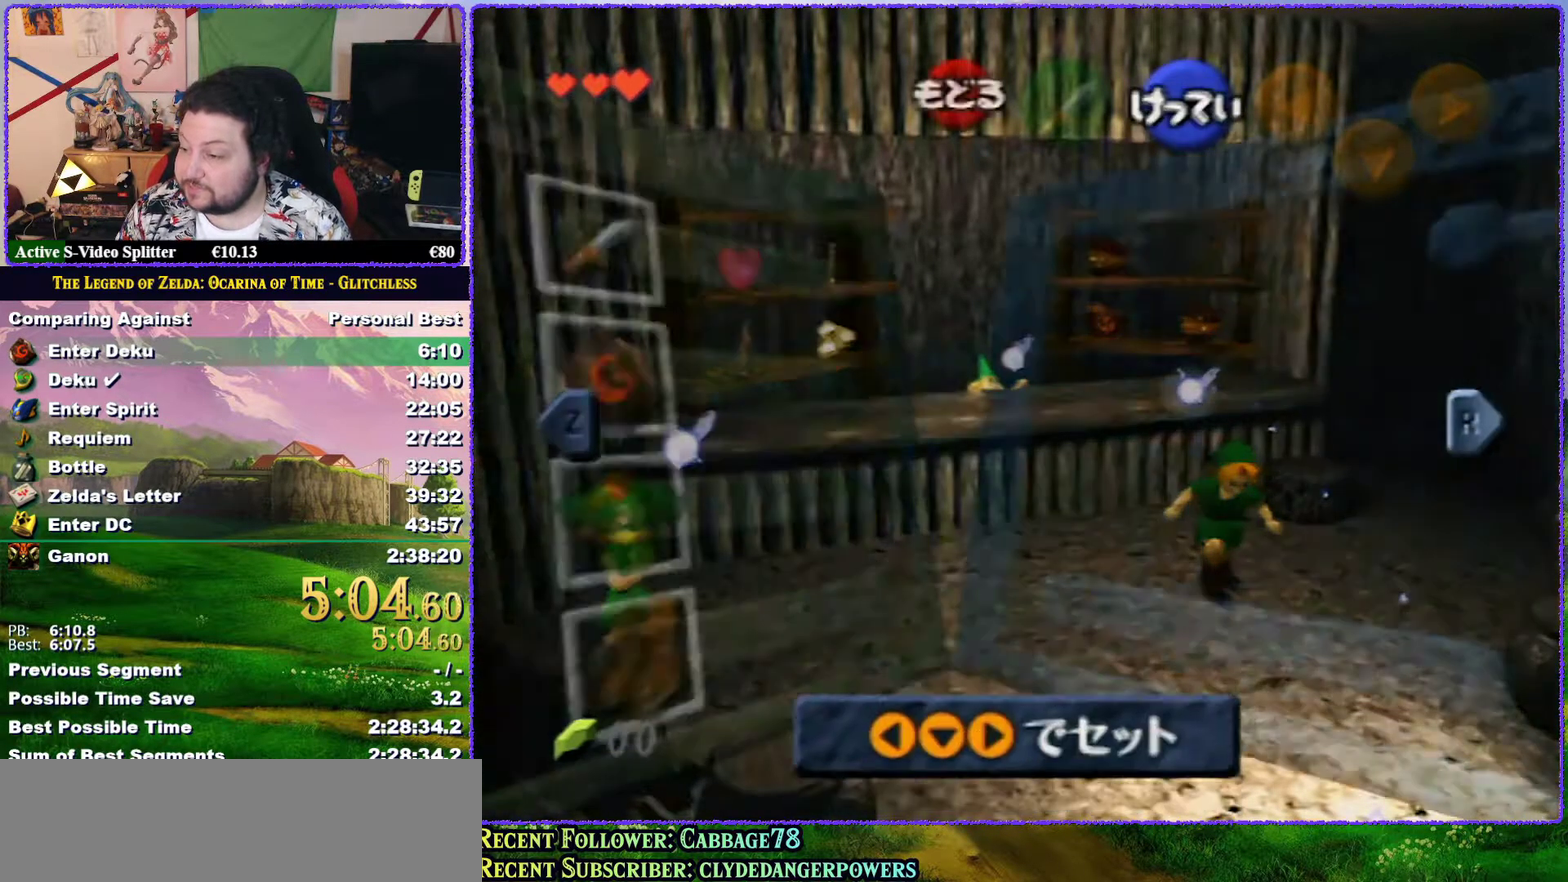
{"buttons": [], "left_stick": "center", "events": []}
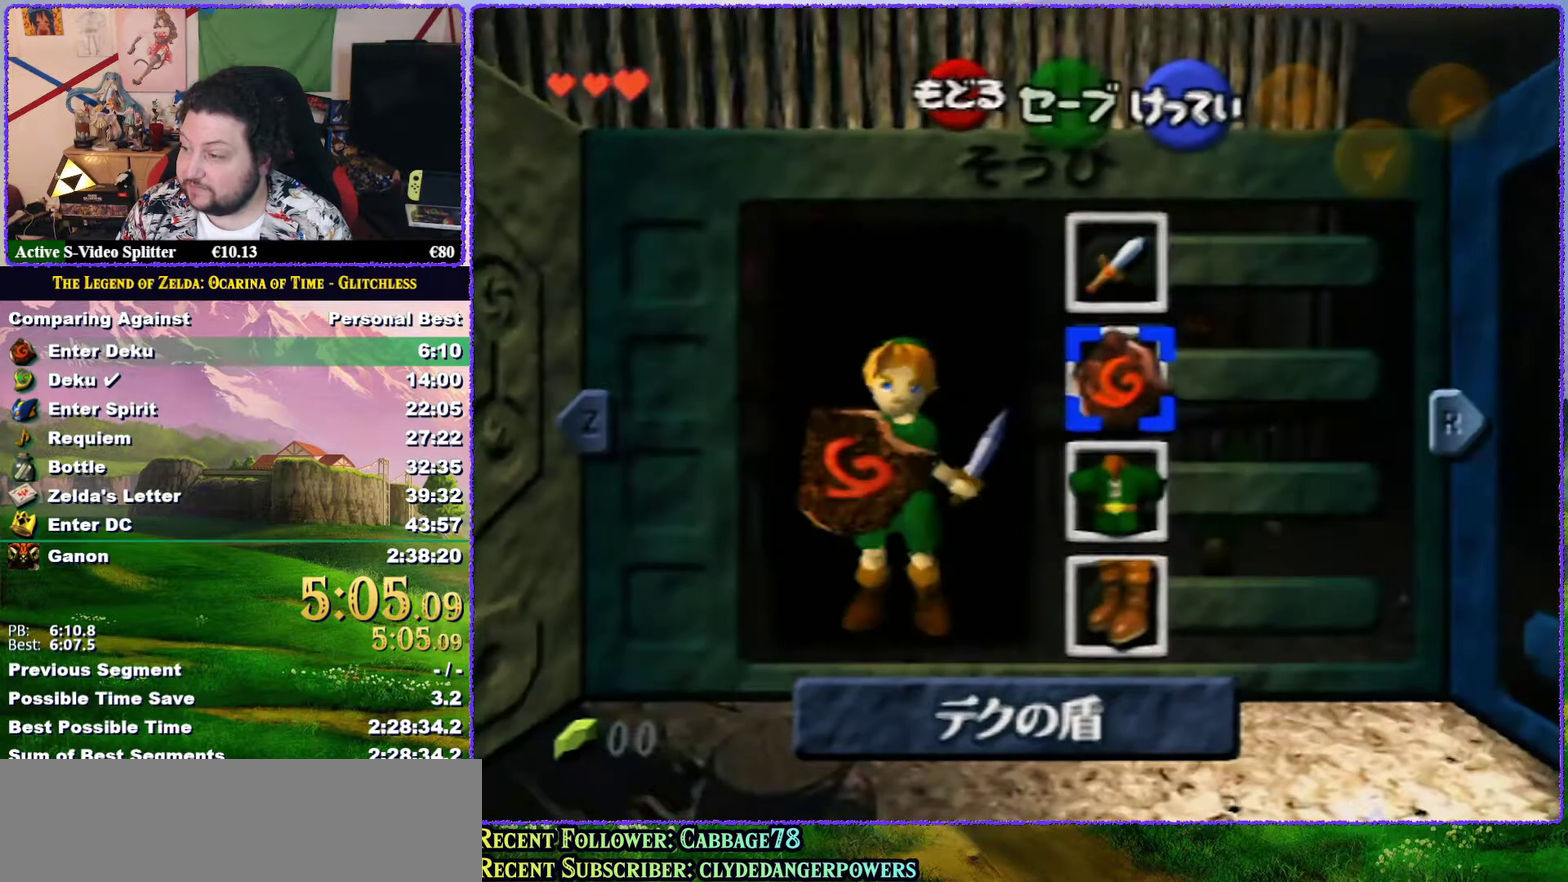
{"buttons": [], "left_stick": "down", "events": [[50, "A", "down"], [133, "A", "up"], [433, "left_stick", "down"]]}
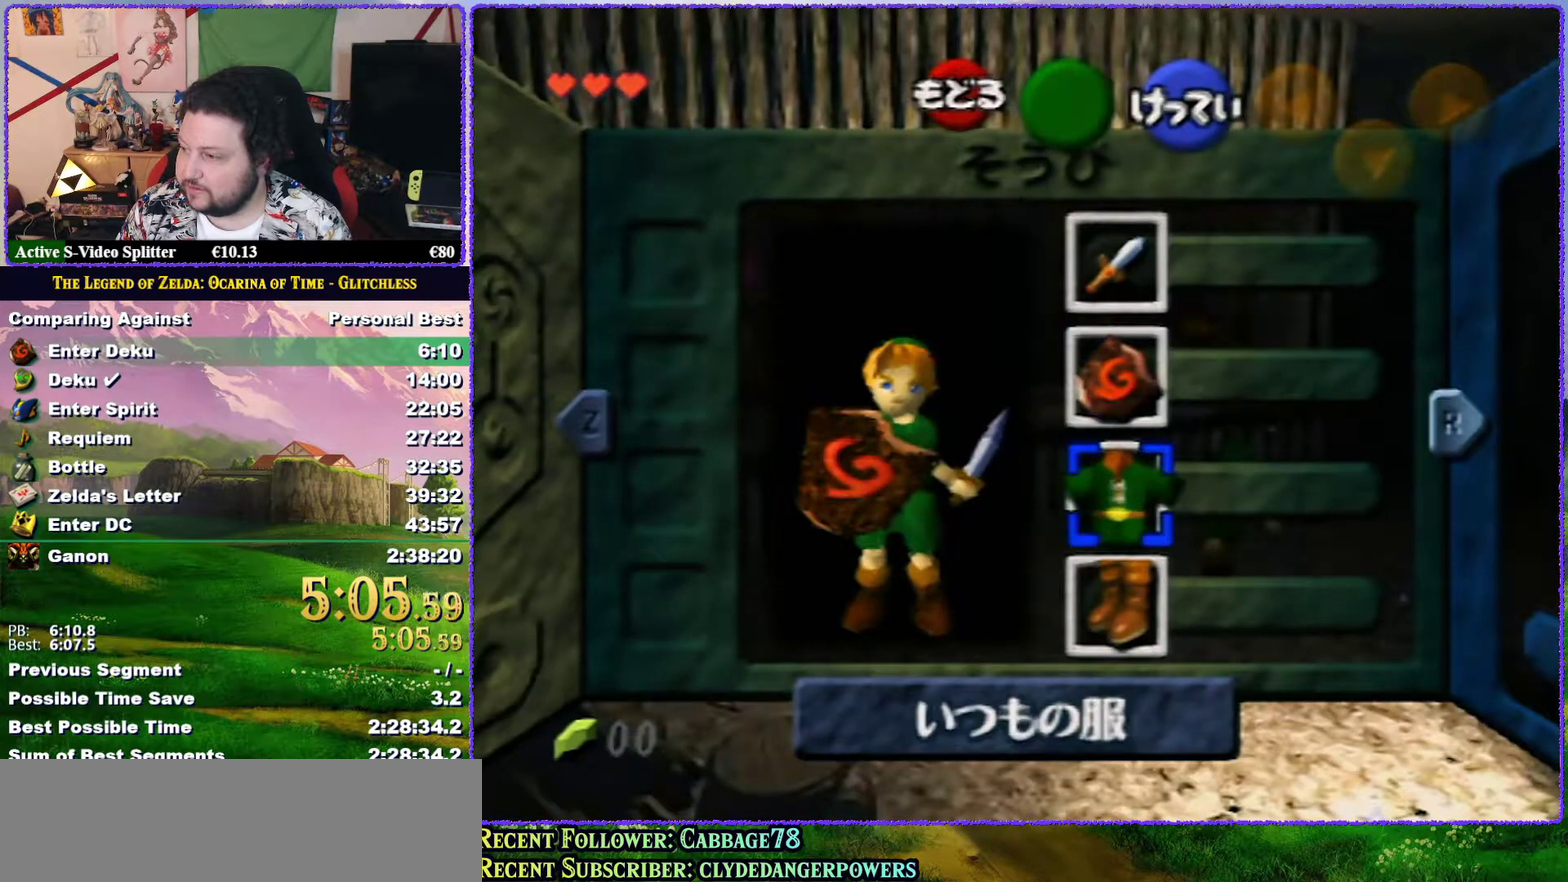
{"buttons": [], "left_stick": "down", "events": [[33, "START", "down"], [133, "START", "up"]]}
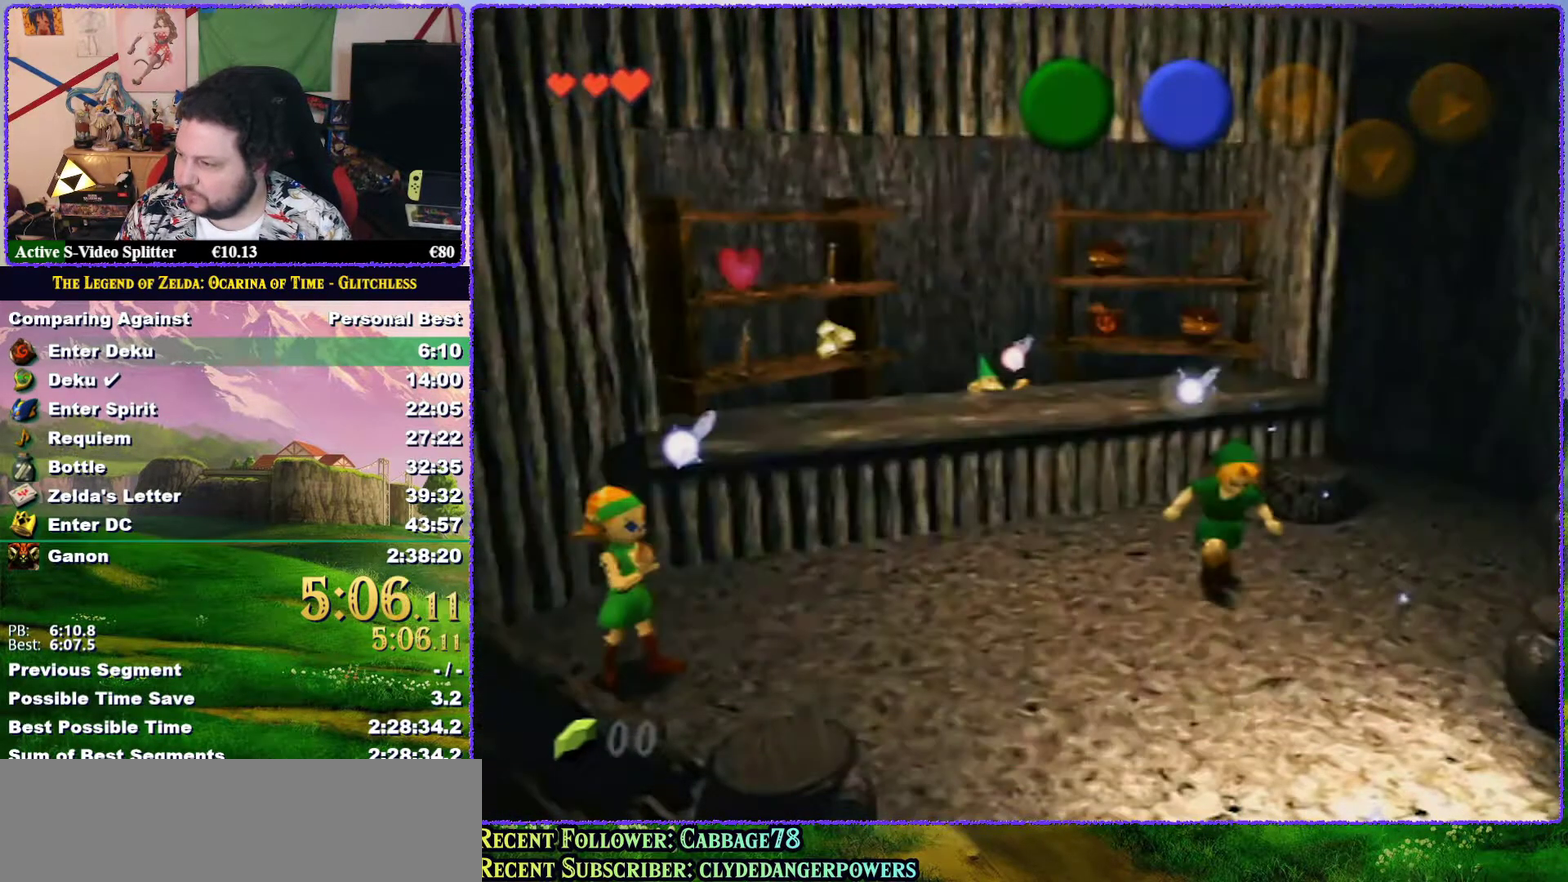
{"buttons": [], "left_stick": "down", "events": []}
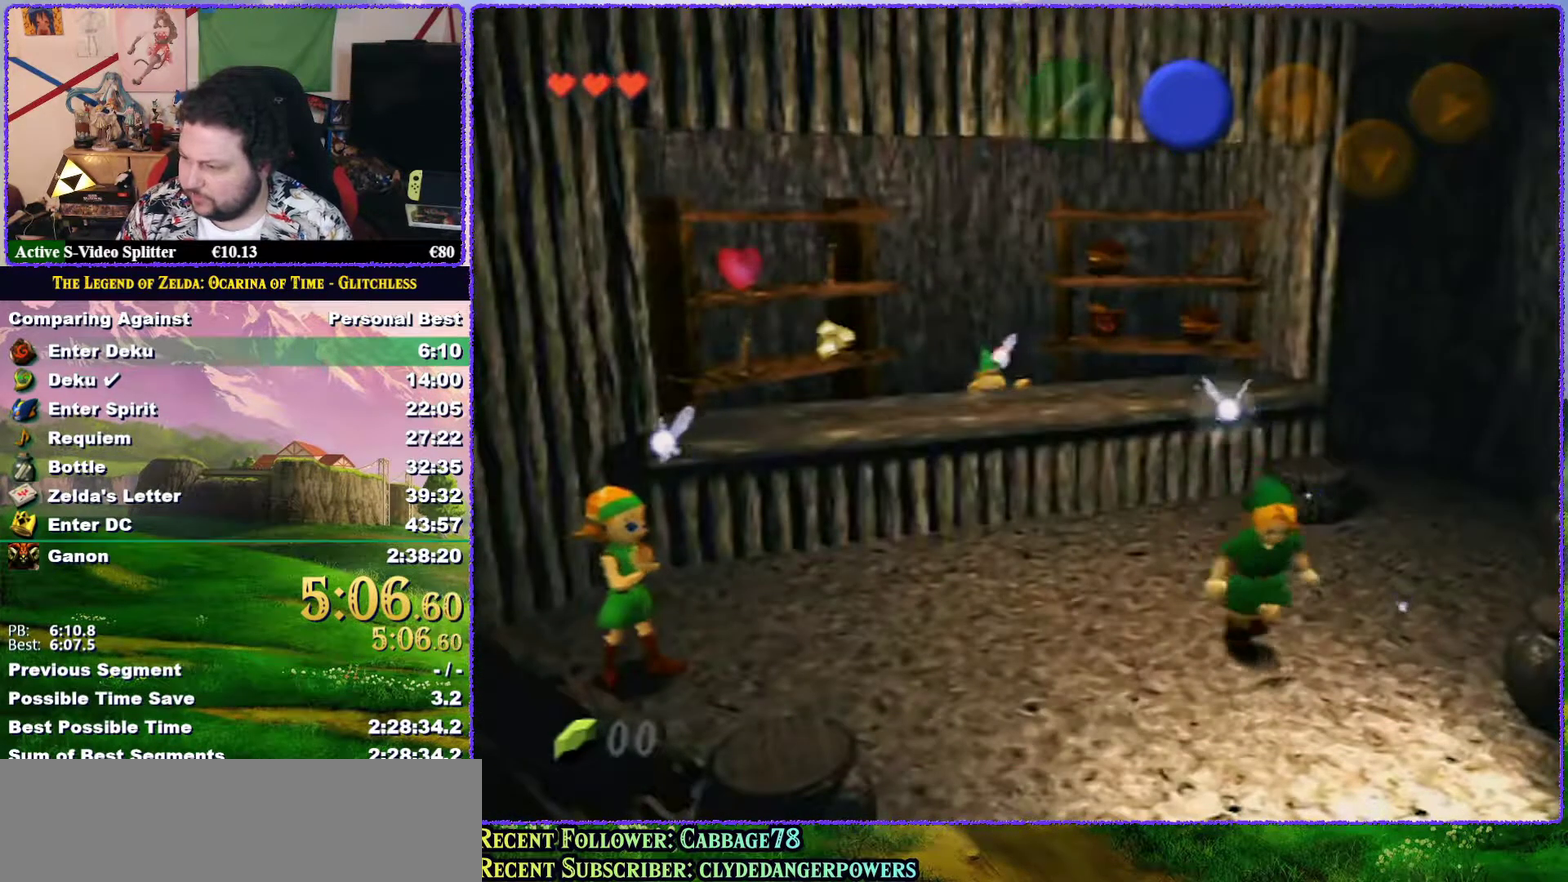
{"buttons": [], "left_stick": "down", "events": []}
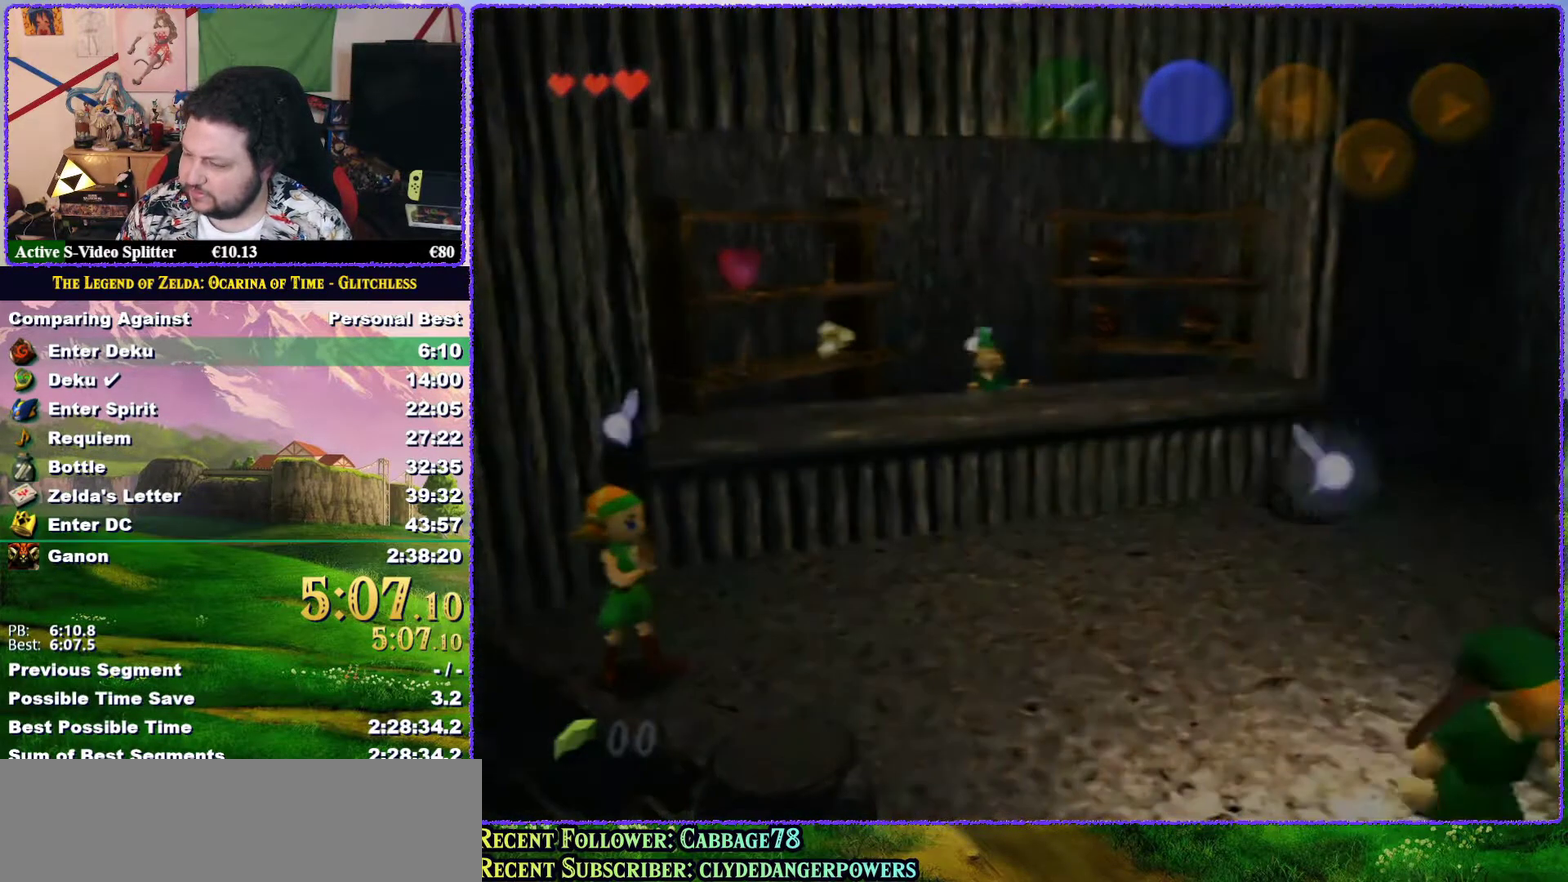
{"buttons": [], "left_stick": "center", "events": [[217, "left_stick", "center"]]}
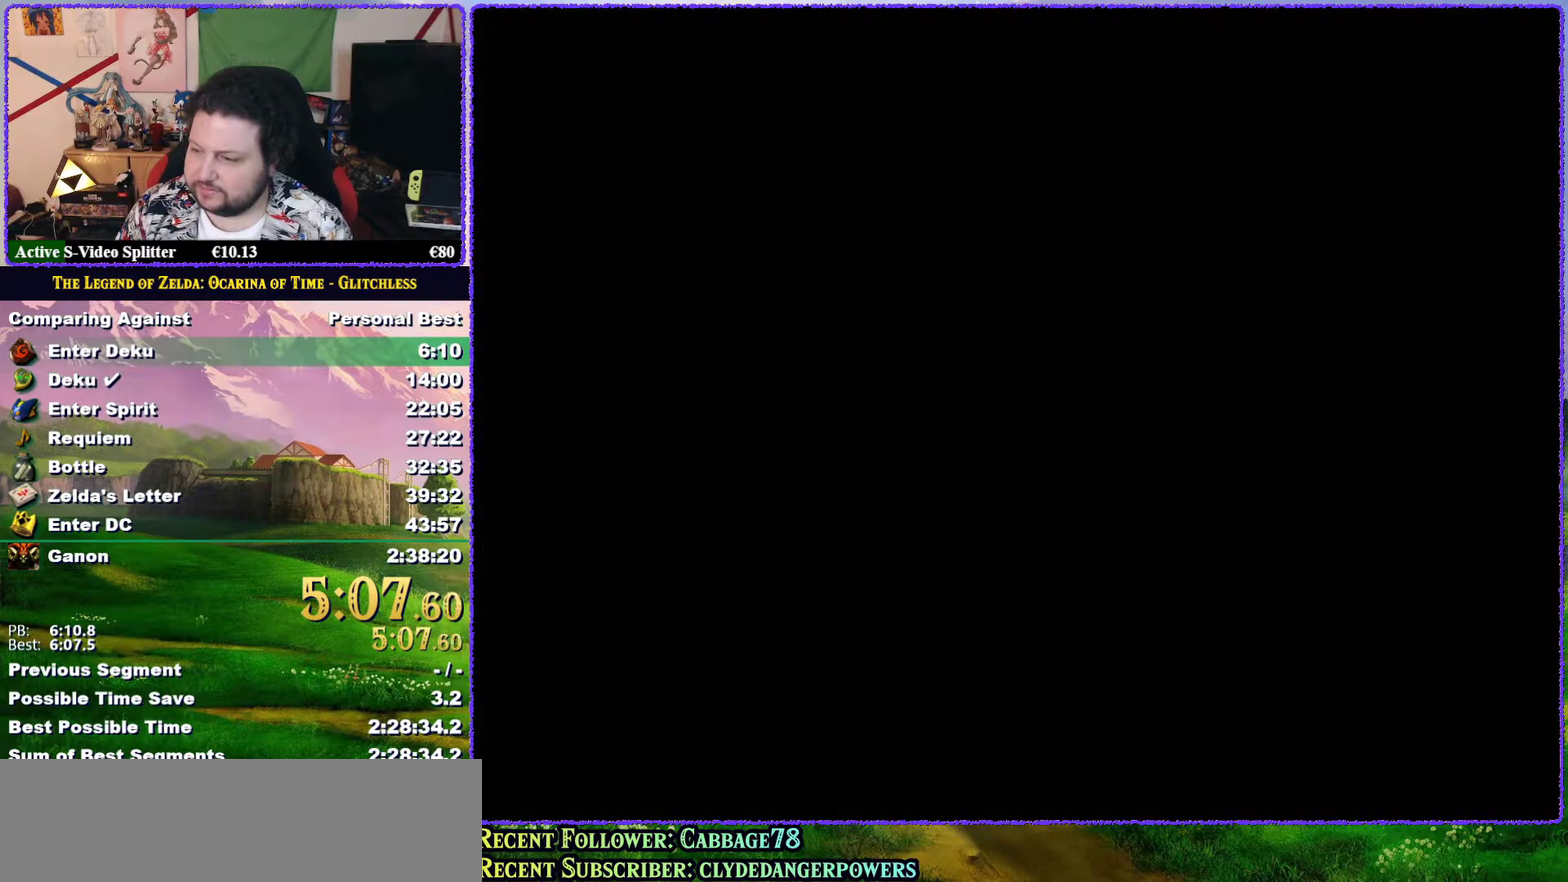
{"buttons": [], "left_stick": "center", "events": []}
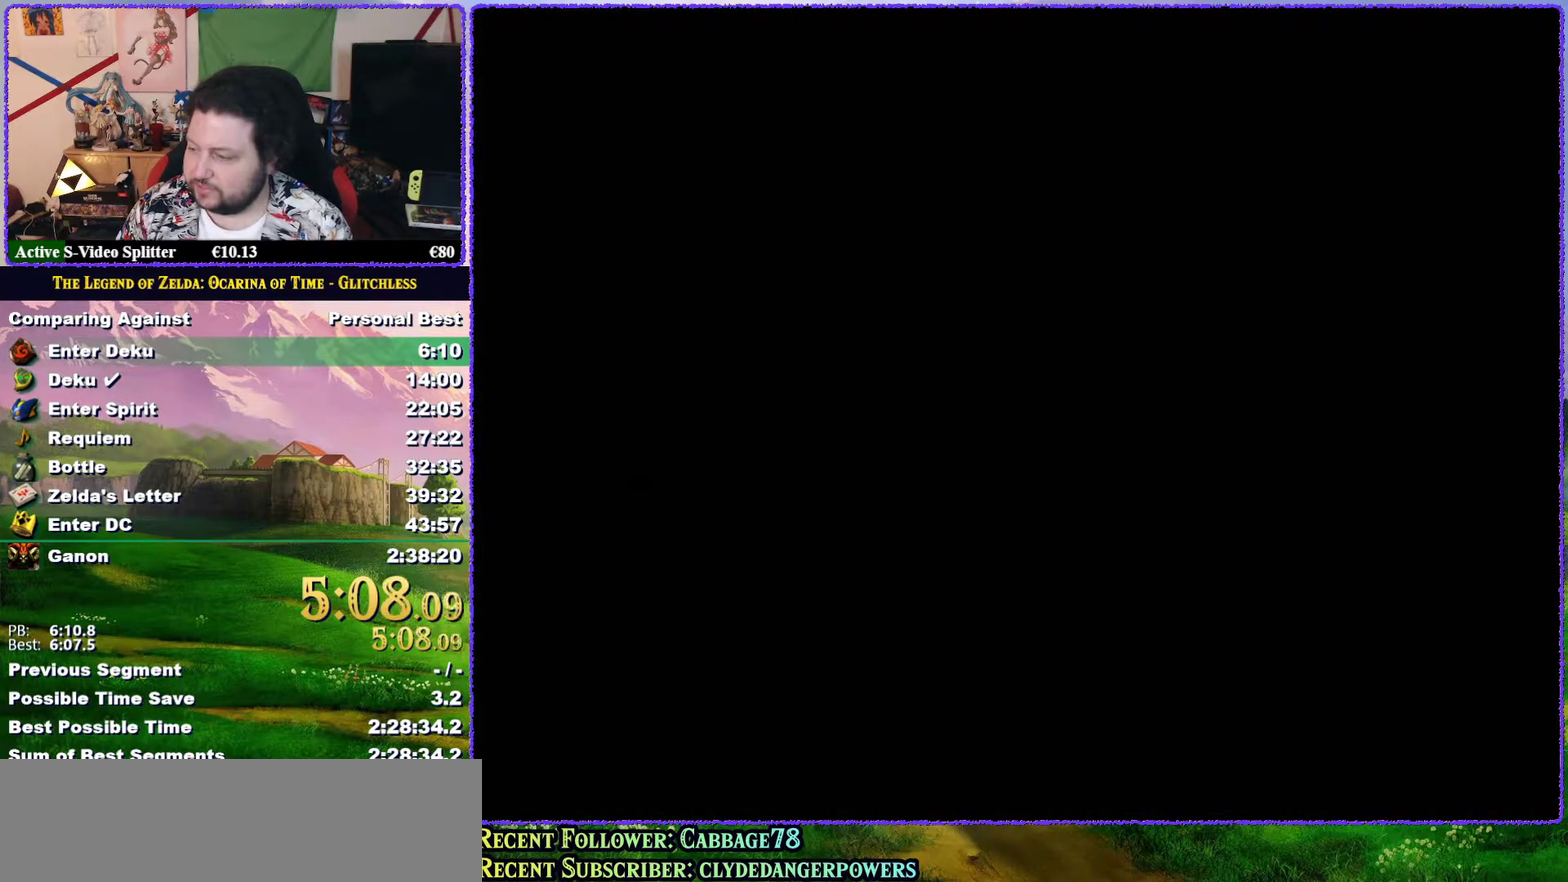
{"buttons": [], "left_stick": "up-right", "events": [[300, "left_stick", "up-right"]]}
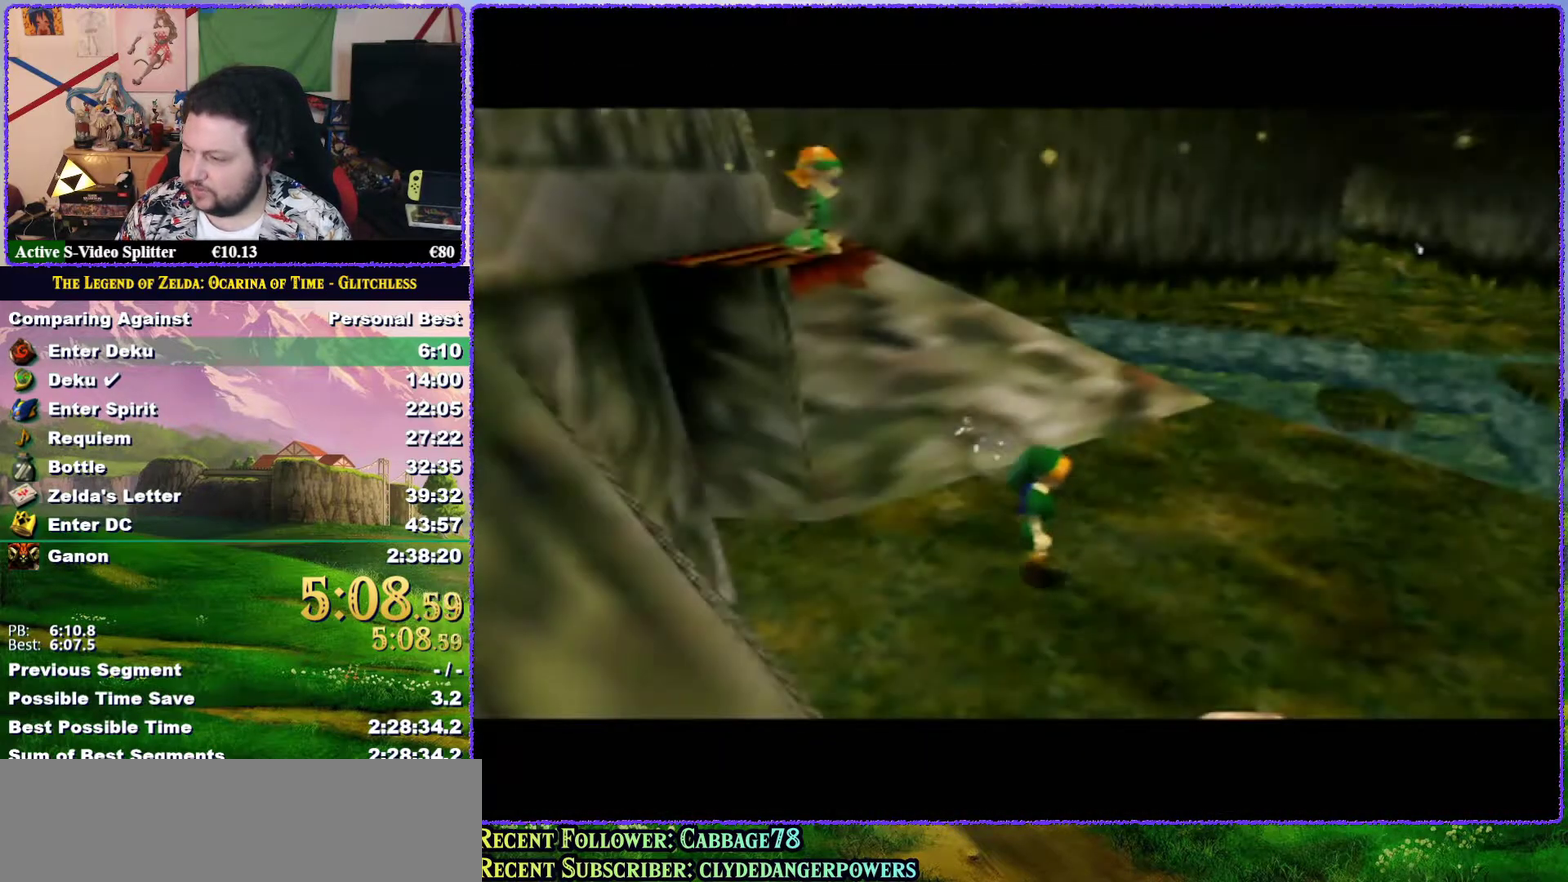
{"buttons": [], "left_stick": "up-right", "events": []}
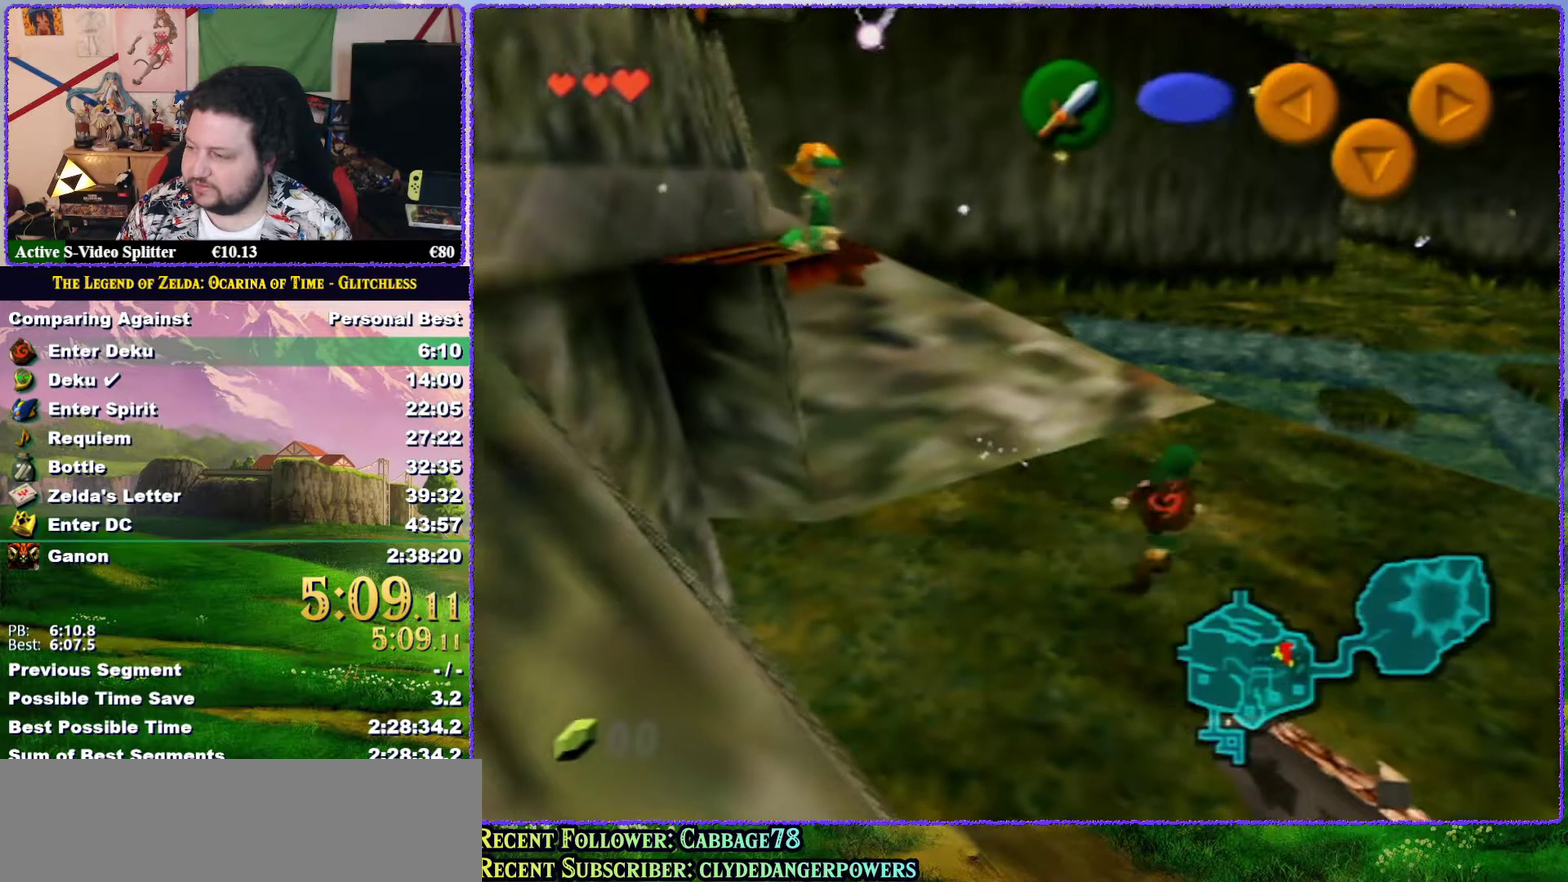
{"buttons": [], "left_stick": "up-right", "events": [[50, "A", "down"], [200, "A", "up"]]}
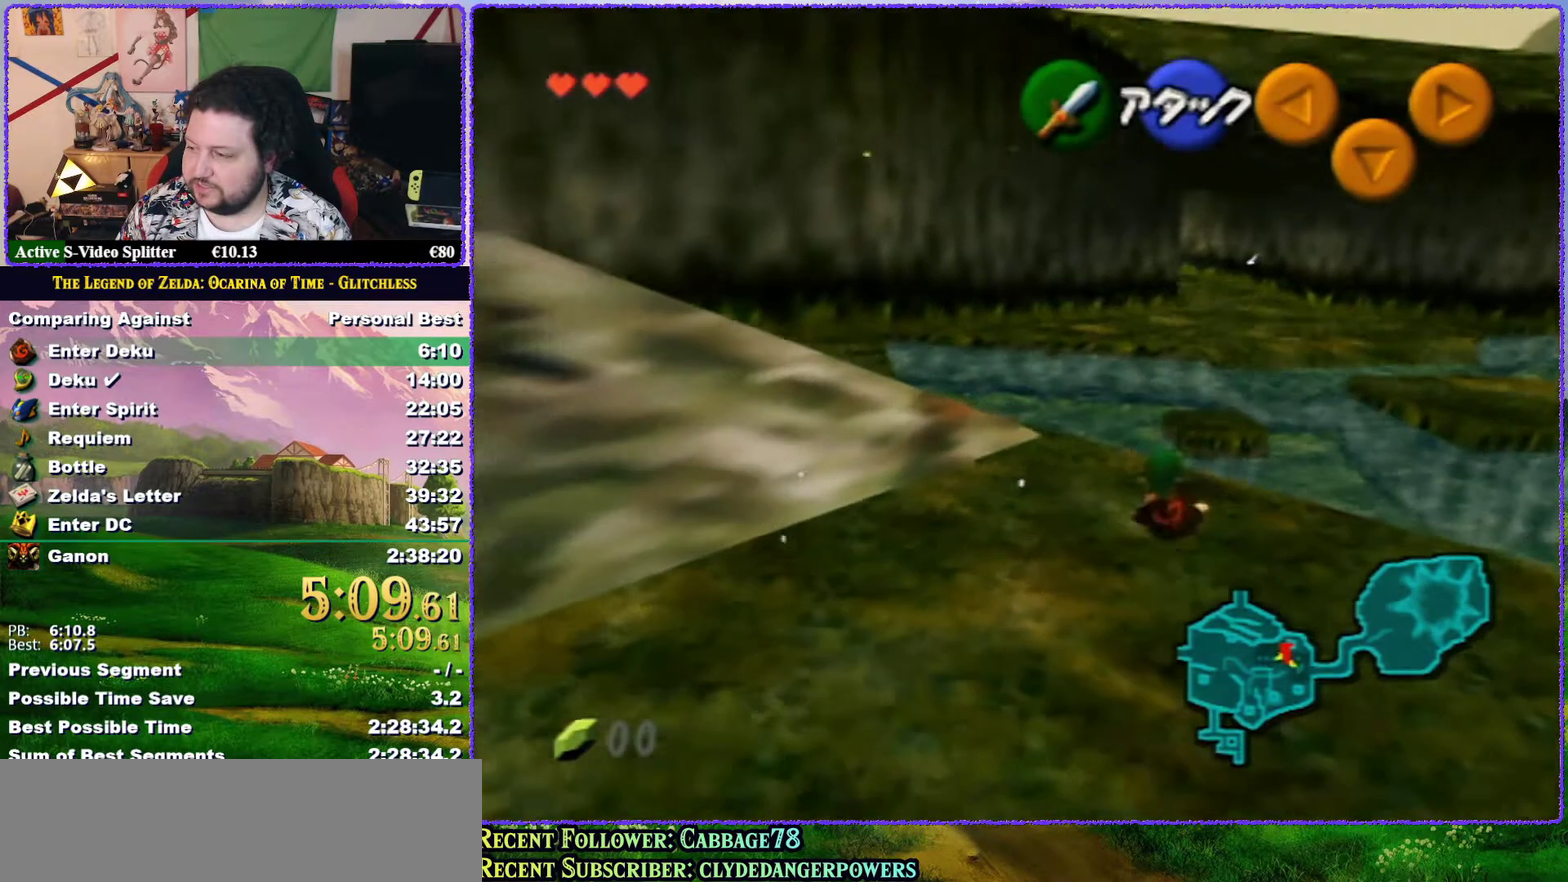
{"buttons": ["A", "Z"], "left_stick": "right", "events": [[50, "left_stick", "up"], [233, "left_stick", "up-left"], [383, "Z", "down"], [467, "left_stick", "right"], [500, "A", "down"]]}
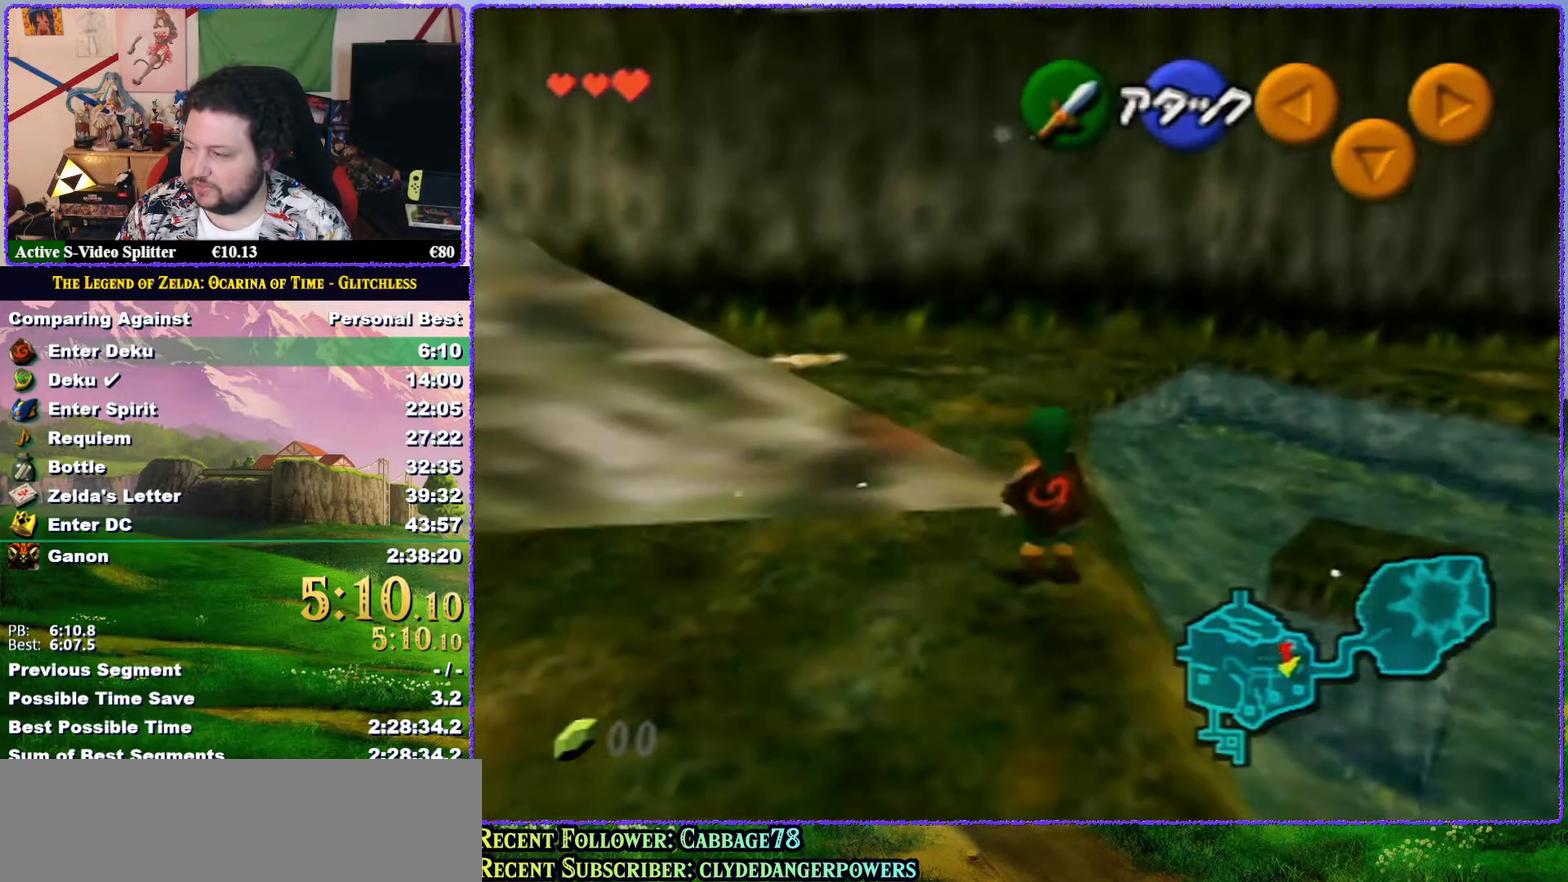
{"buttons": ["Z"], "left_stick": "right", "events": [[100, "A", "up"], [167, "A", "down"], [233, "A", "up"], [300, "A", "down"], [350, "A", "up"], [433, "A", "down"], [500, "A", "up"]]}
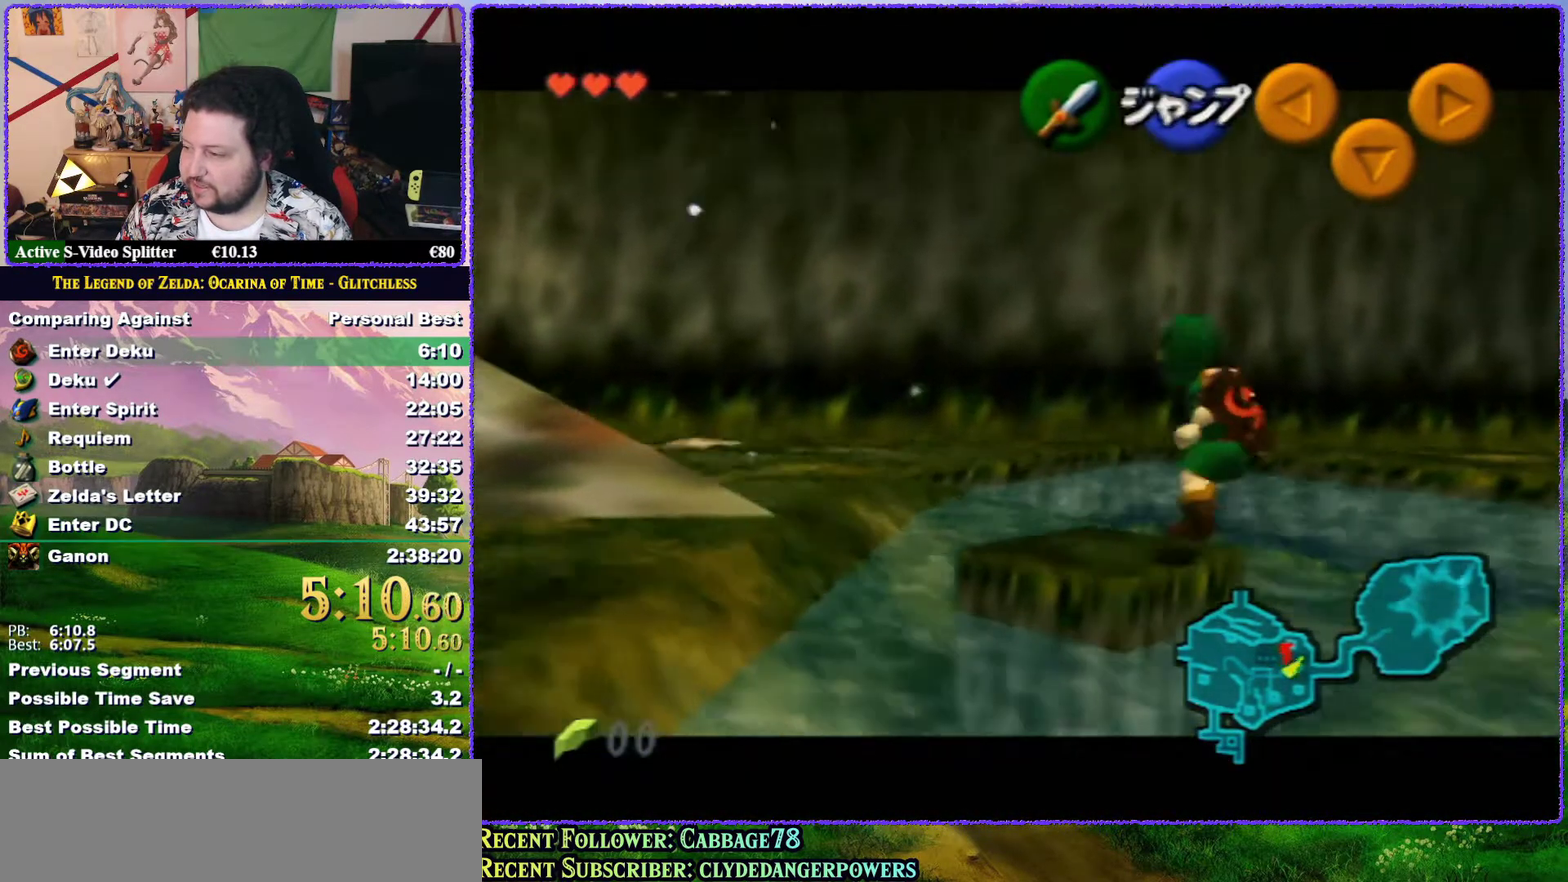
{"buttons": ["Z"], "left_stick": "right", "events": [[67, "A", "down"], [150, "A", "up"]]}
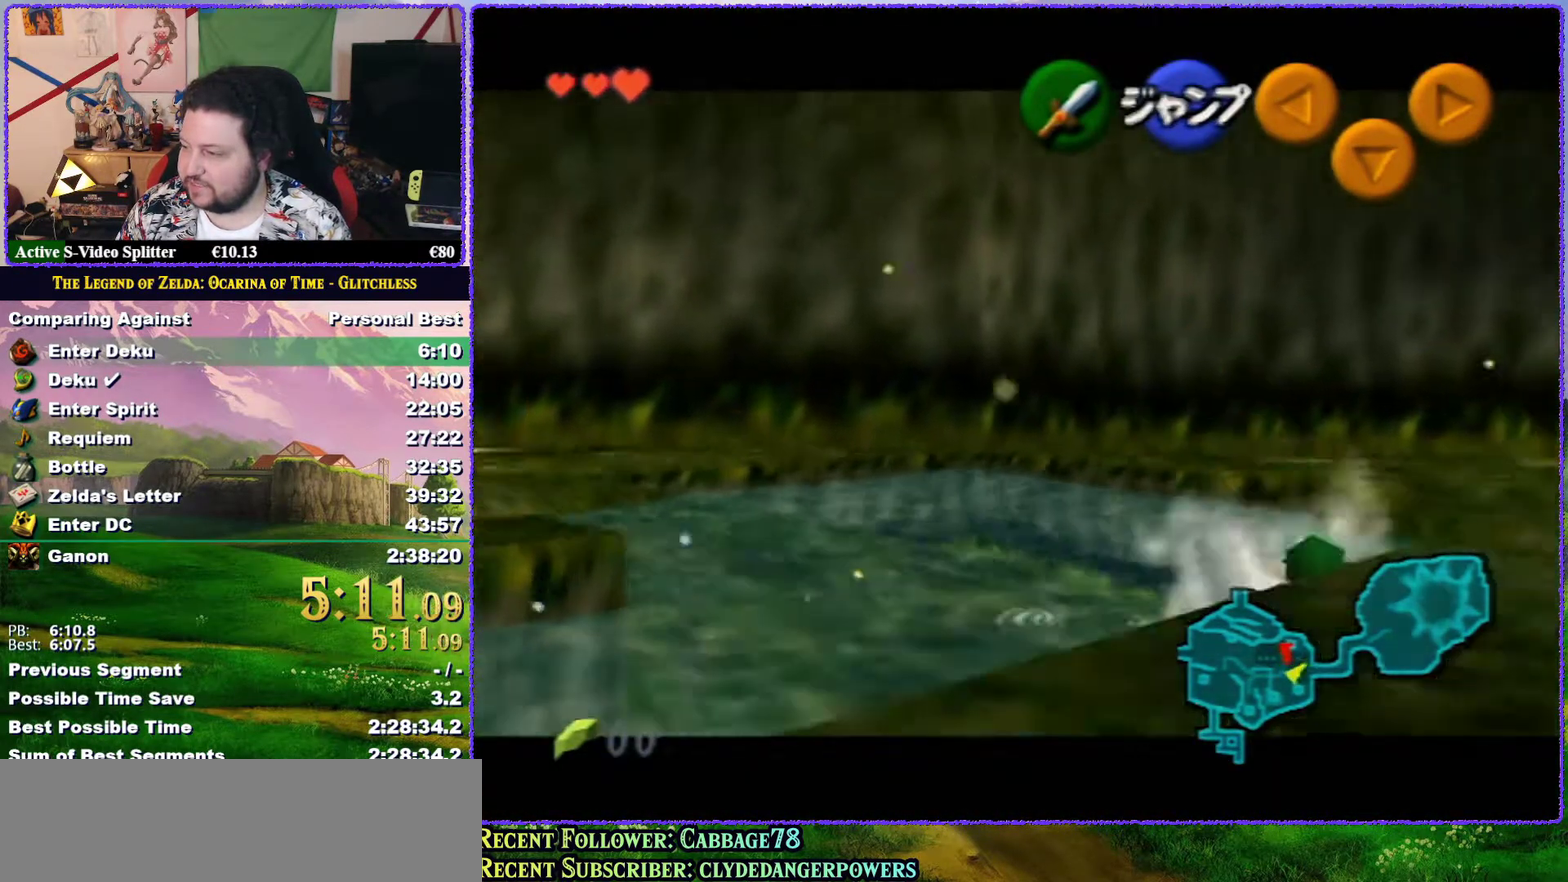
{"buttons": [], "left_stick": "up", "events": [[200, "left_stick", "up-right"], [283, "Z", "up"], [383, "left_stick", "up"]]}
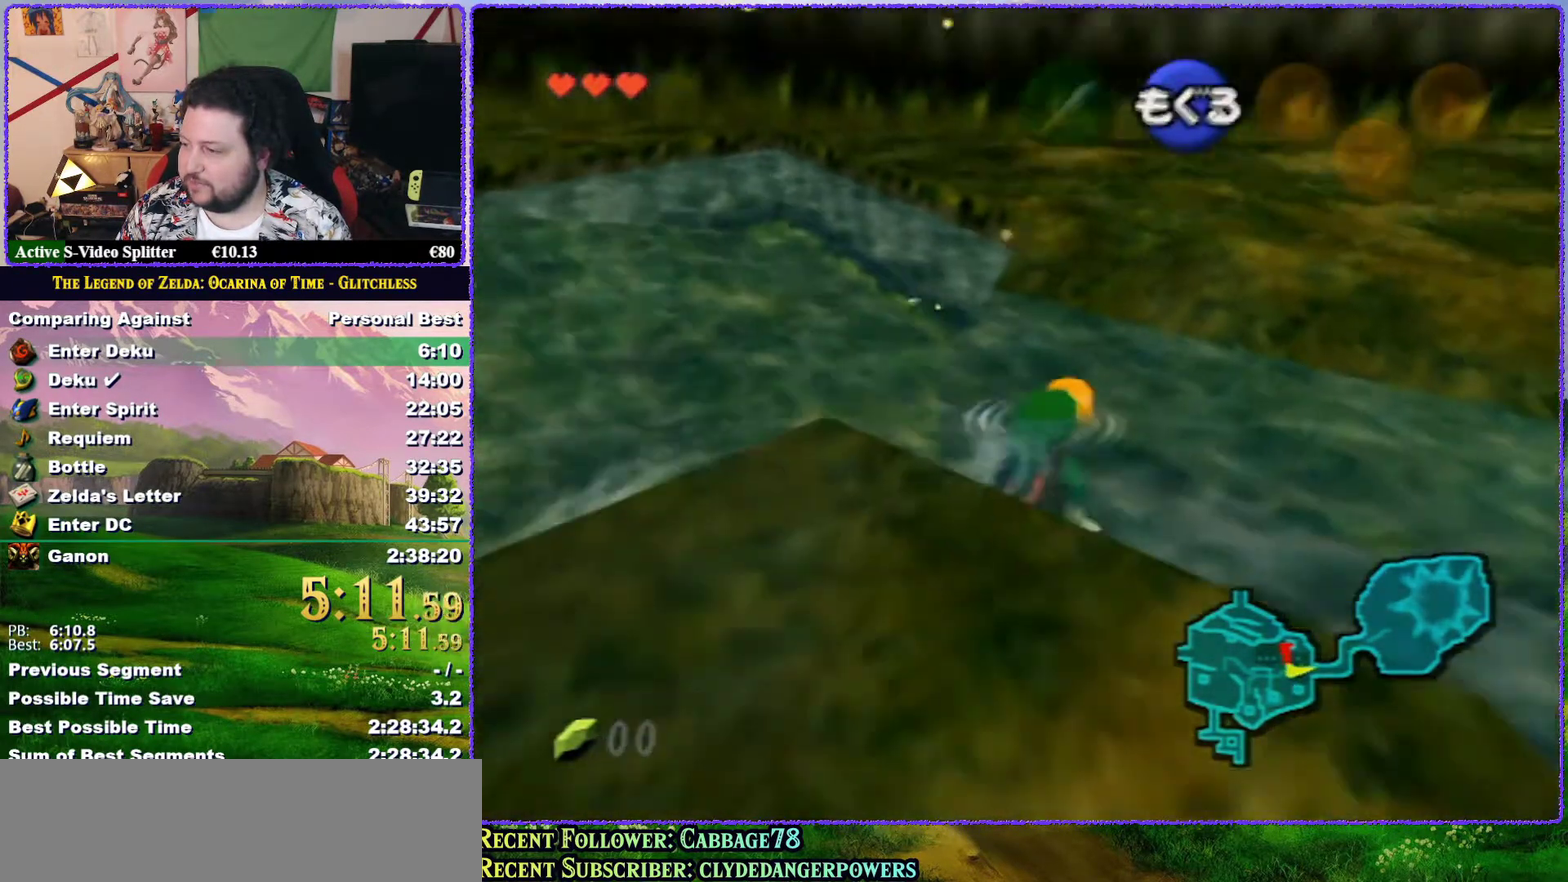
{"buttons": [], "left_stick": "up-right", "events": [[500, "left_stick", "up-right"]]}
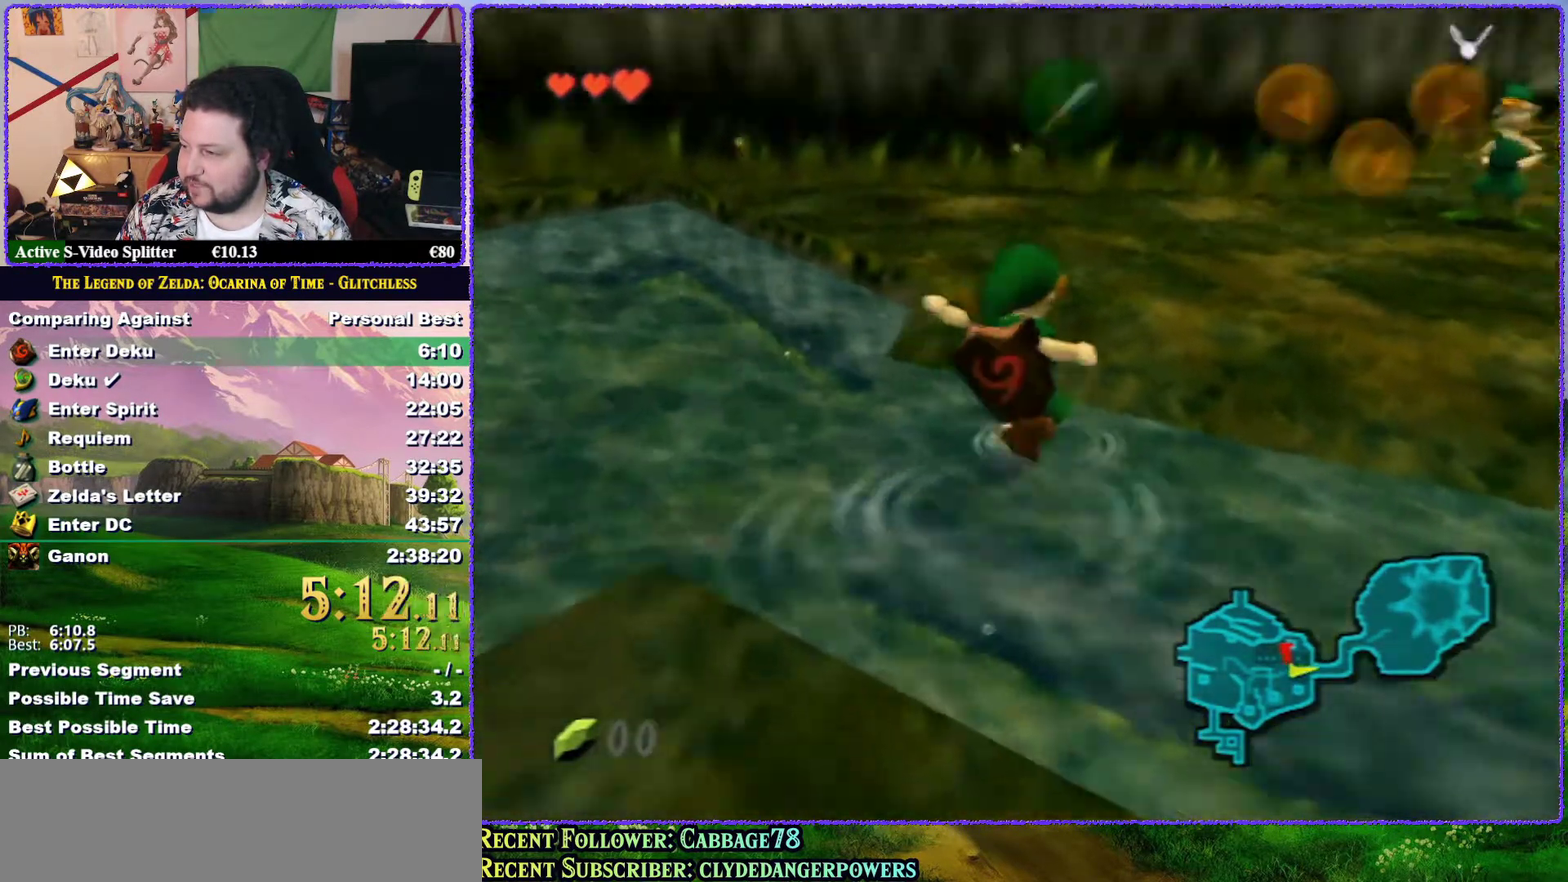
{"buttons": ["A"], "left_stick": "up-right", "events": [[217, "A", "down"]]}
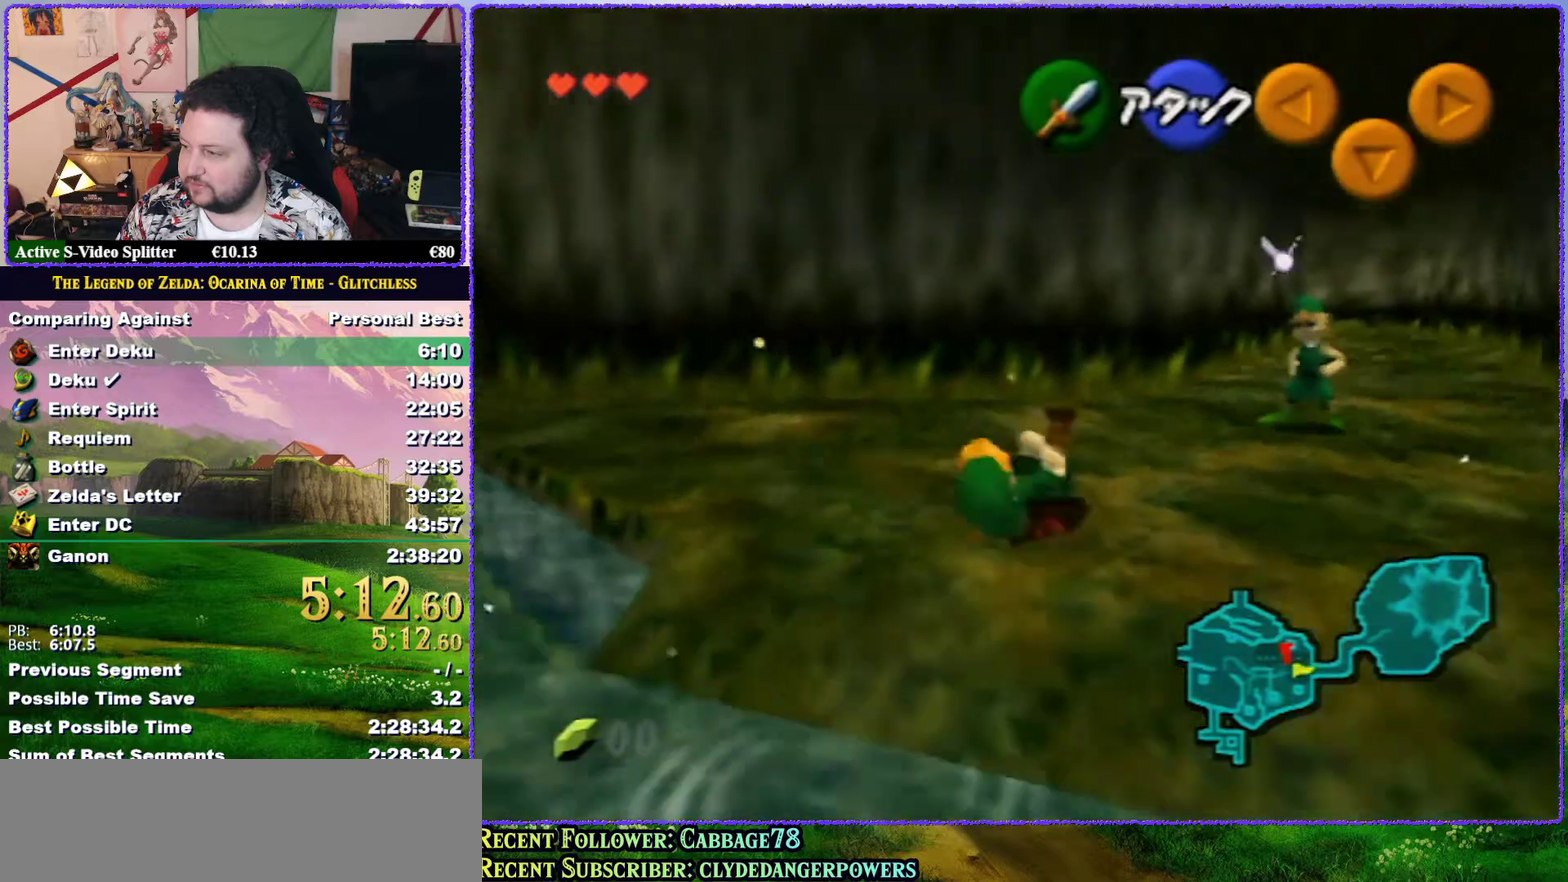
{"buttons": ["A", "Z"], "left_stick": "up-right", "events": [[200, "A", "up"], [317, "Z", "down"], [450, "A", "down"]]}
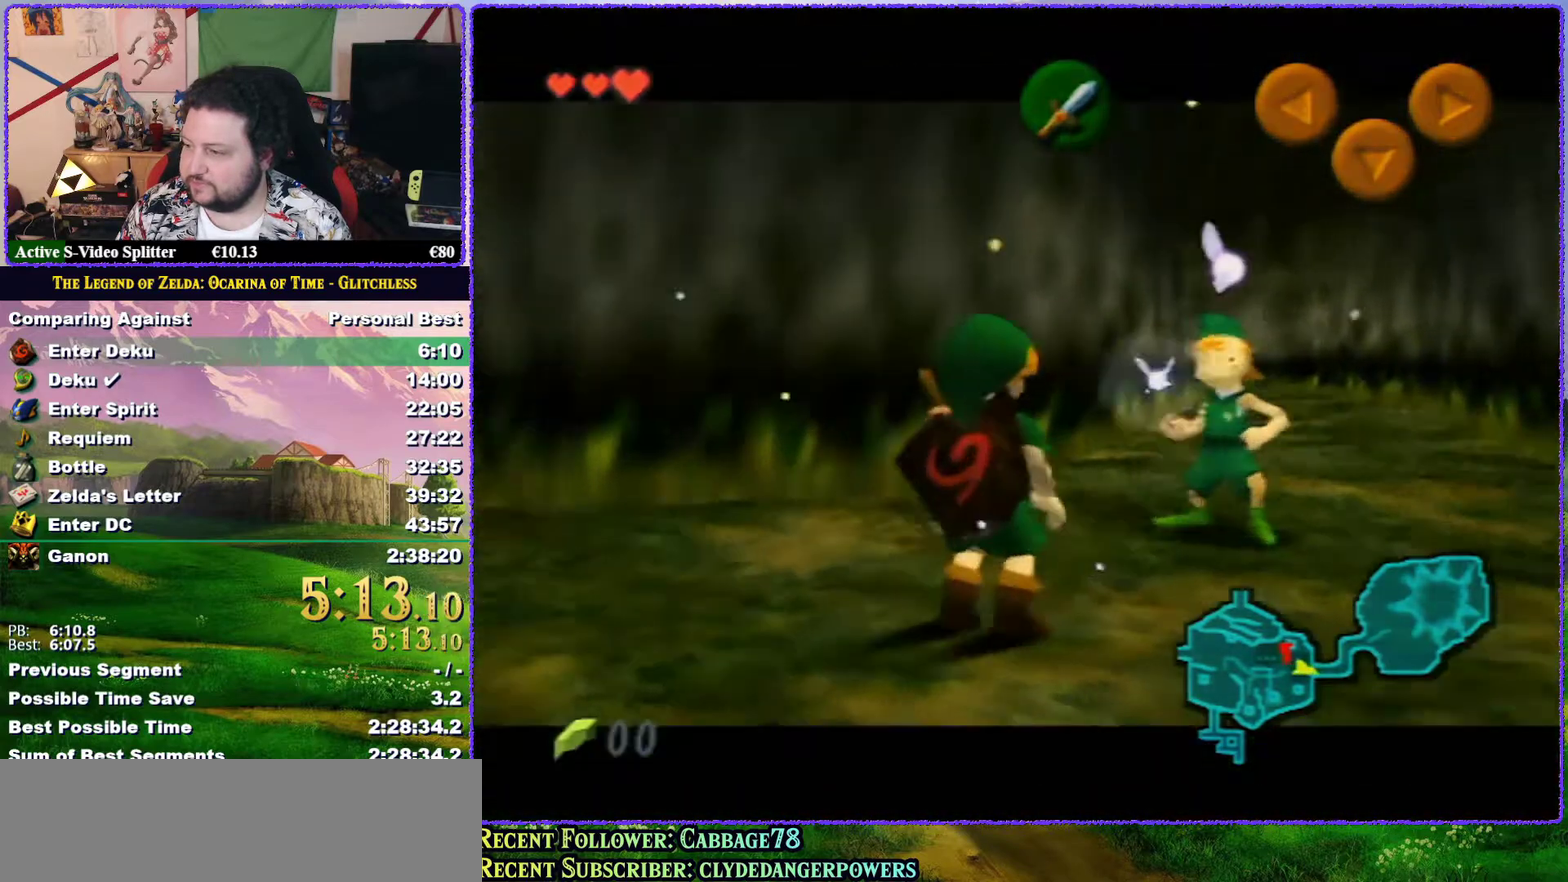
{"buttons": [], "left_stick": "up-right", "events": [[17, "A", "up"], [83, "A", "down"], [150, "A", "up"], [150, "left_stick", "up"], [217, "A", "down"], [400, "A", "up"], [400, "Z", "up"], [450, "left_stick", "up-right"]]}
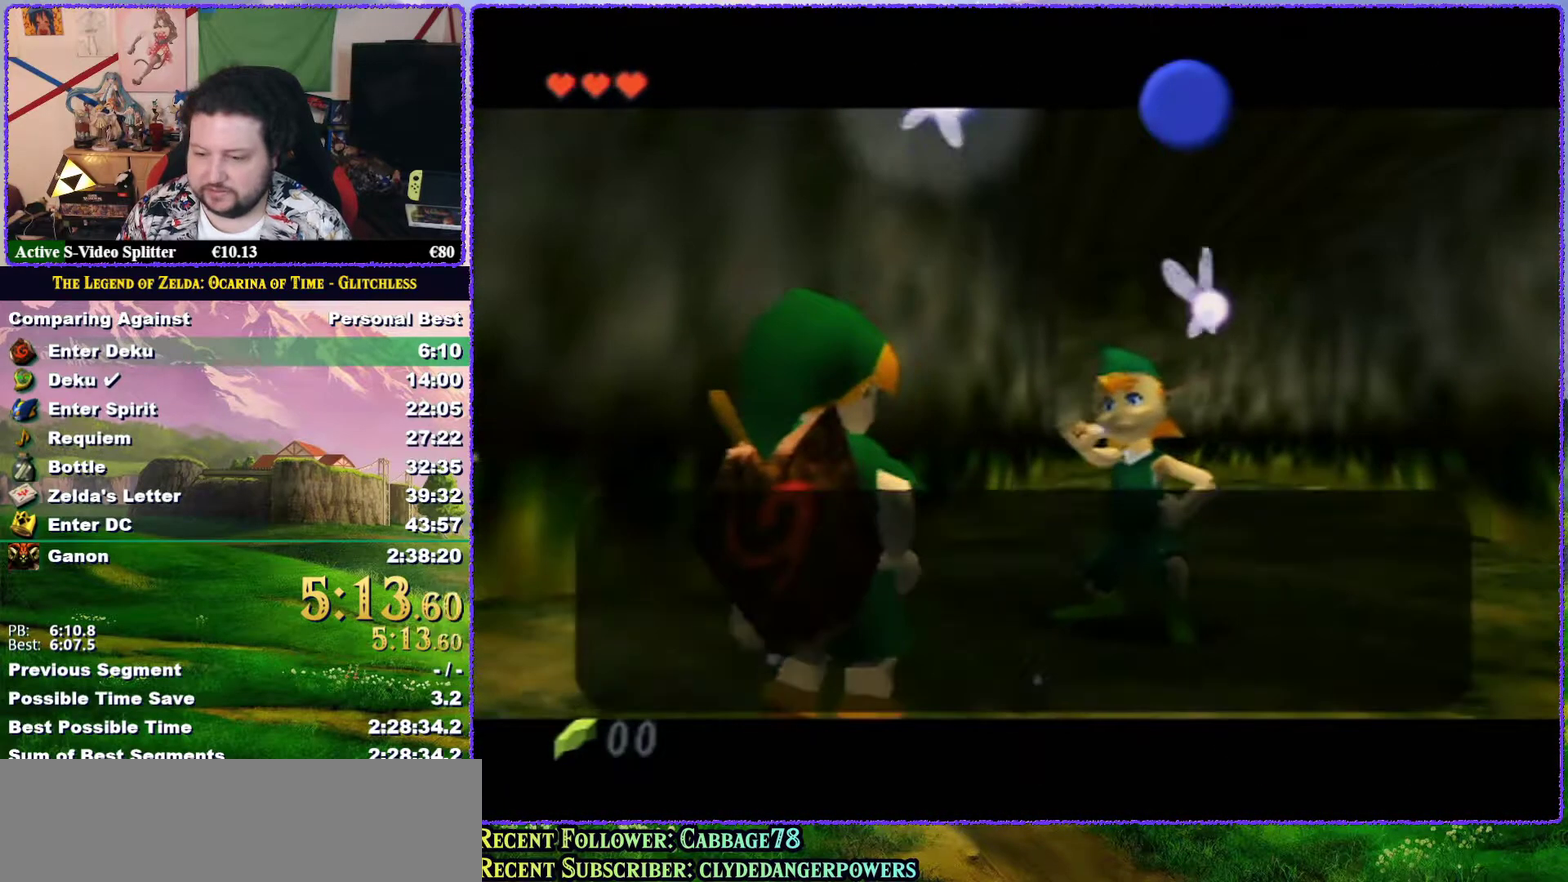
{"buttons": ["A", "B"], "left_stick": "center", "events": [[17, "A", "down"], [50, "left_stick", "center"], [83, "A", "up"], [167, "A", "down"], [200, "B", "down"], [217, "A", "up"], [250, "B", "up"], [283, "A", "down"], [383, "A", "up"], [383, "B", "down"], [417, "B", "up"], [450, "A", "down"], [483, "B", "down"]]}
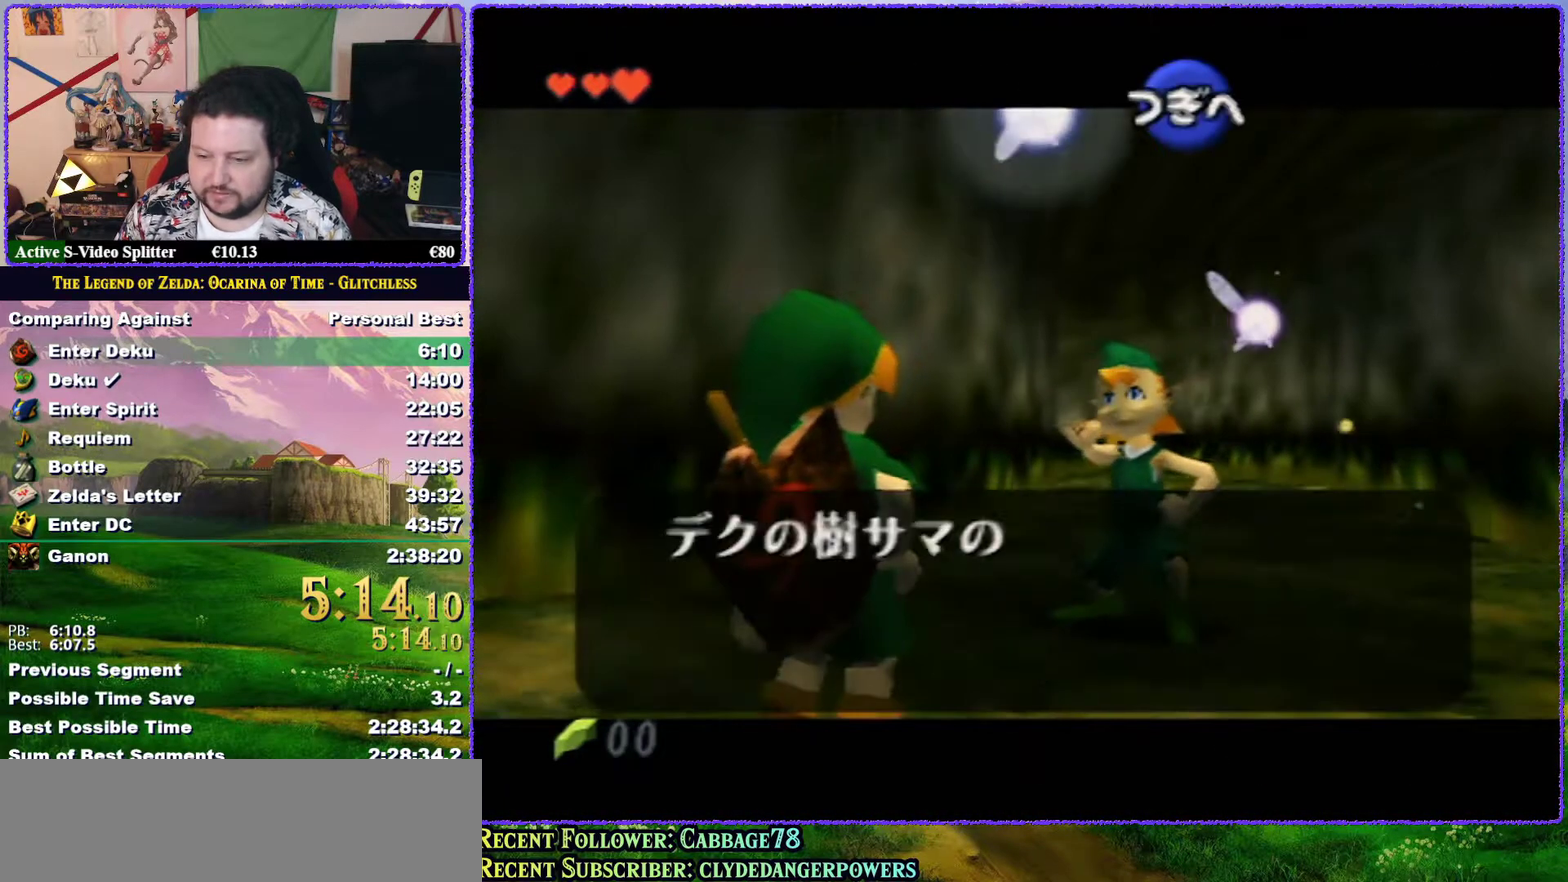
{"buttons": ["A"], "left_stick": "center", "events": [[17, "A", "up"], [17, "B", "up"], [83, "A", "down"], [83, "B", "down"], [133, "A", "up"], [133, "B", "up"], [200, "A", "down"], [200, "B", "down"], [267, "A", "up"], [267, "B", "up"], [333, "B", "down"], [367, "A", "down"], [367, "B", "up"], [417, "A", "up"], [450, "B", "down"], [483, "A", "down"], [483, "B", "up"]]}